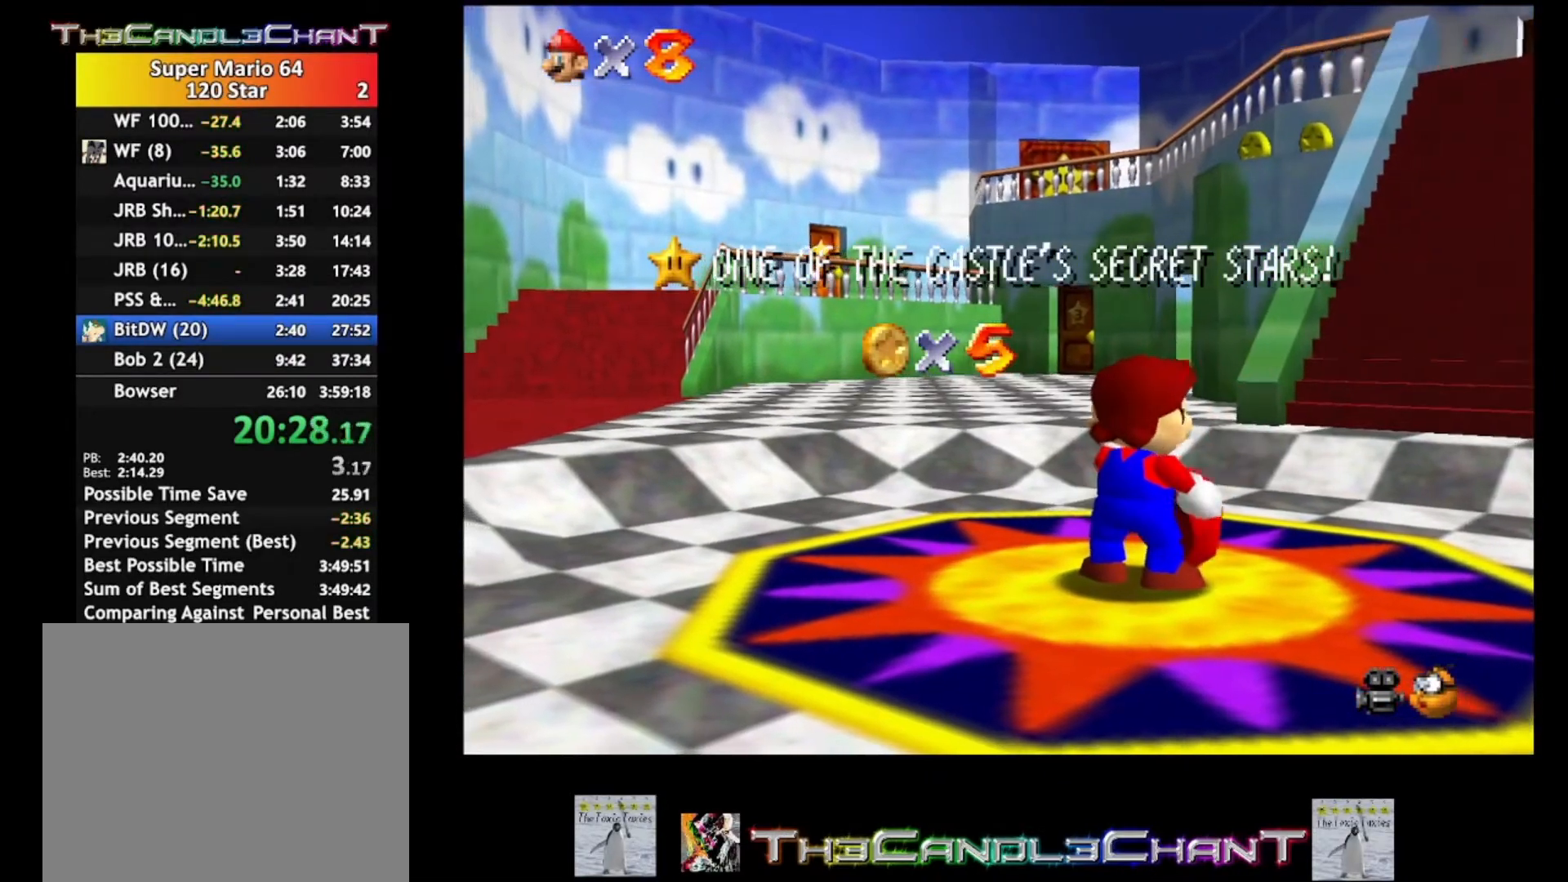
Gameplay with a controller (Xbox layout); each line is a JSON object with the inputs held at the frame after it. "events" lists button and stick changes between this image and that frame as [ms after this image, input, new state], when the widget could be followed in between.
{"buttons": ["A", "X"], "left_stick": "center", "right_stick": "center", "events": [[33, "A", "down"], [33, "X", "down"], [167, "X", "up"], [200, "A", "up"], [233, "A", "down"], [267, "X", "down"], [333, "A", "up"], [333, "X", "up"], [433, "A", "down"], [433, "X", "down"]]}
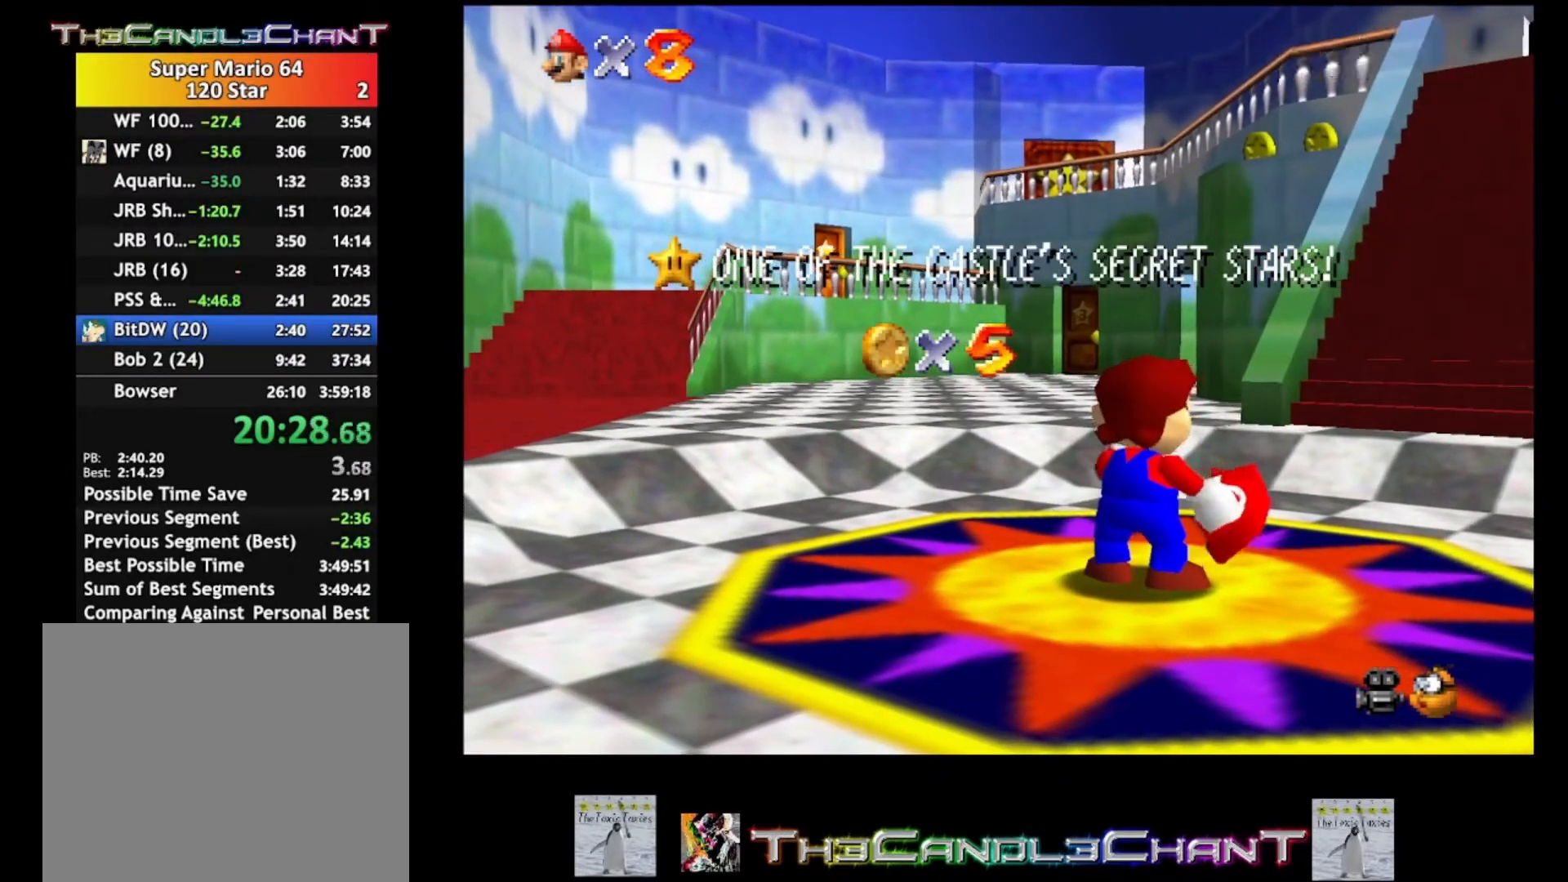
{"buttons": ["A", "X"], "left_stick": "center", "right_stick": "center", "events": [[33, "A", "up"], [33, "X", "up"], [100, "A", "down"], [133, "X", "down"], [200, "X", "up"], [233, "A", "up"], [300, "A", "down"], [300, "X", "down"], [367, "X", "up"], [400, "A", "up"], [467, "A", "down"], [500, "X", "down"]]}
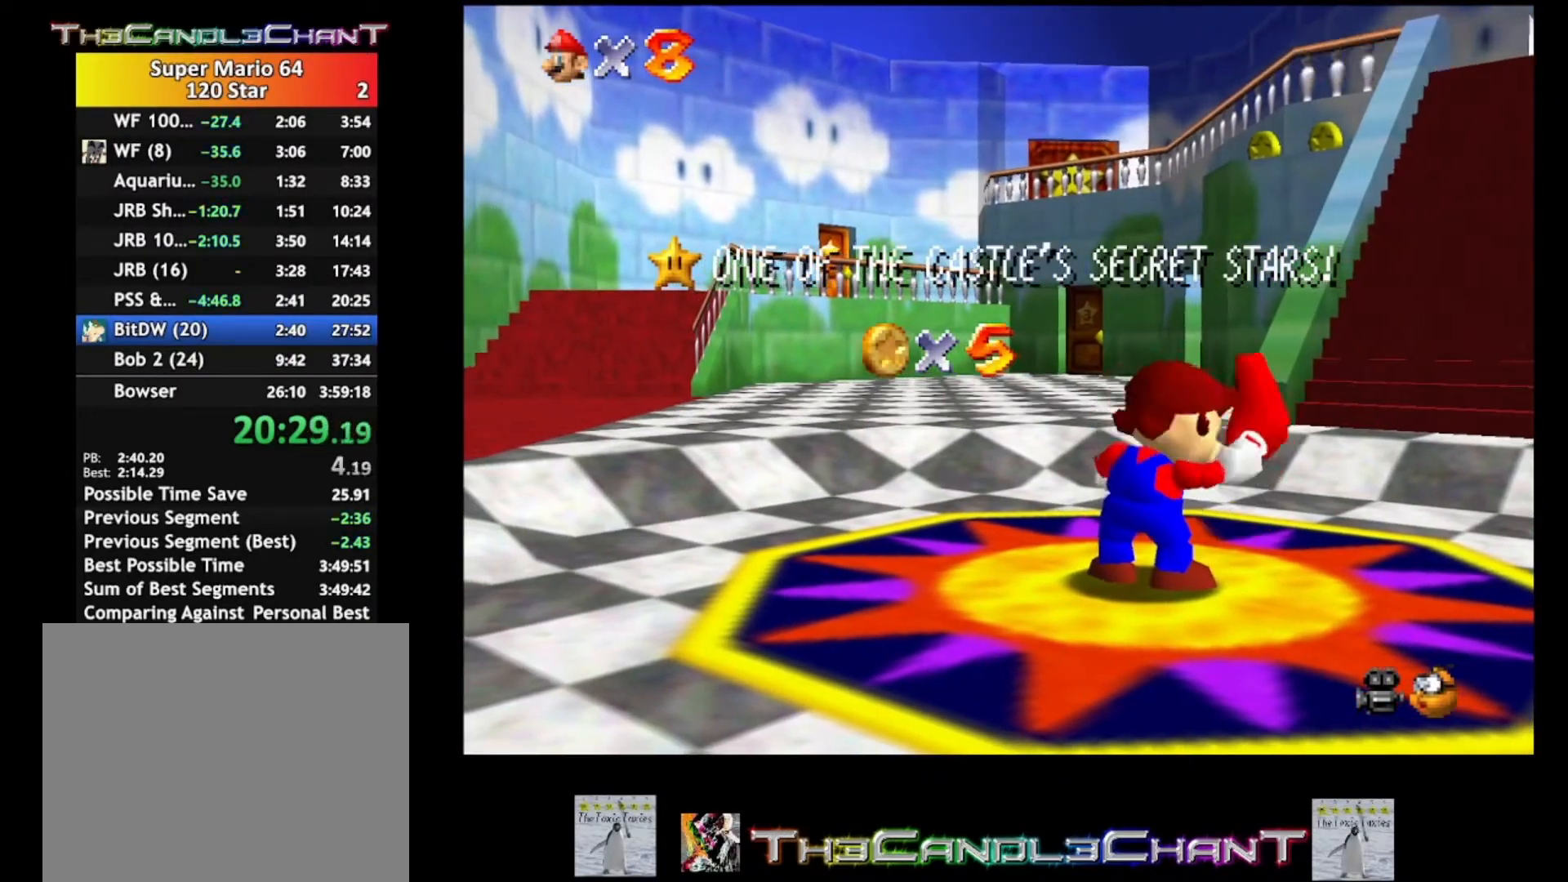
{"buttons": [], "left_stick": "center", "right_stick": "center", "events": [[67, "X", "up"], [100, "A", "up"], [200, "A", "down"], [200, "X", "down"], [267, "X", "up"], [300, "A", "up"], [400, "A", "down"], [400, "X", "down"], [467, "A", "up"], [467, "X", "up"]]}
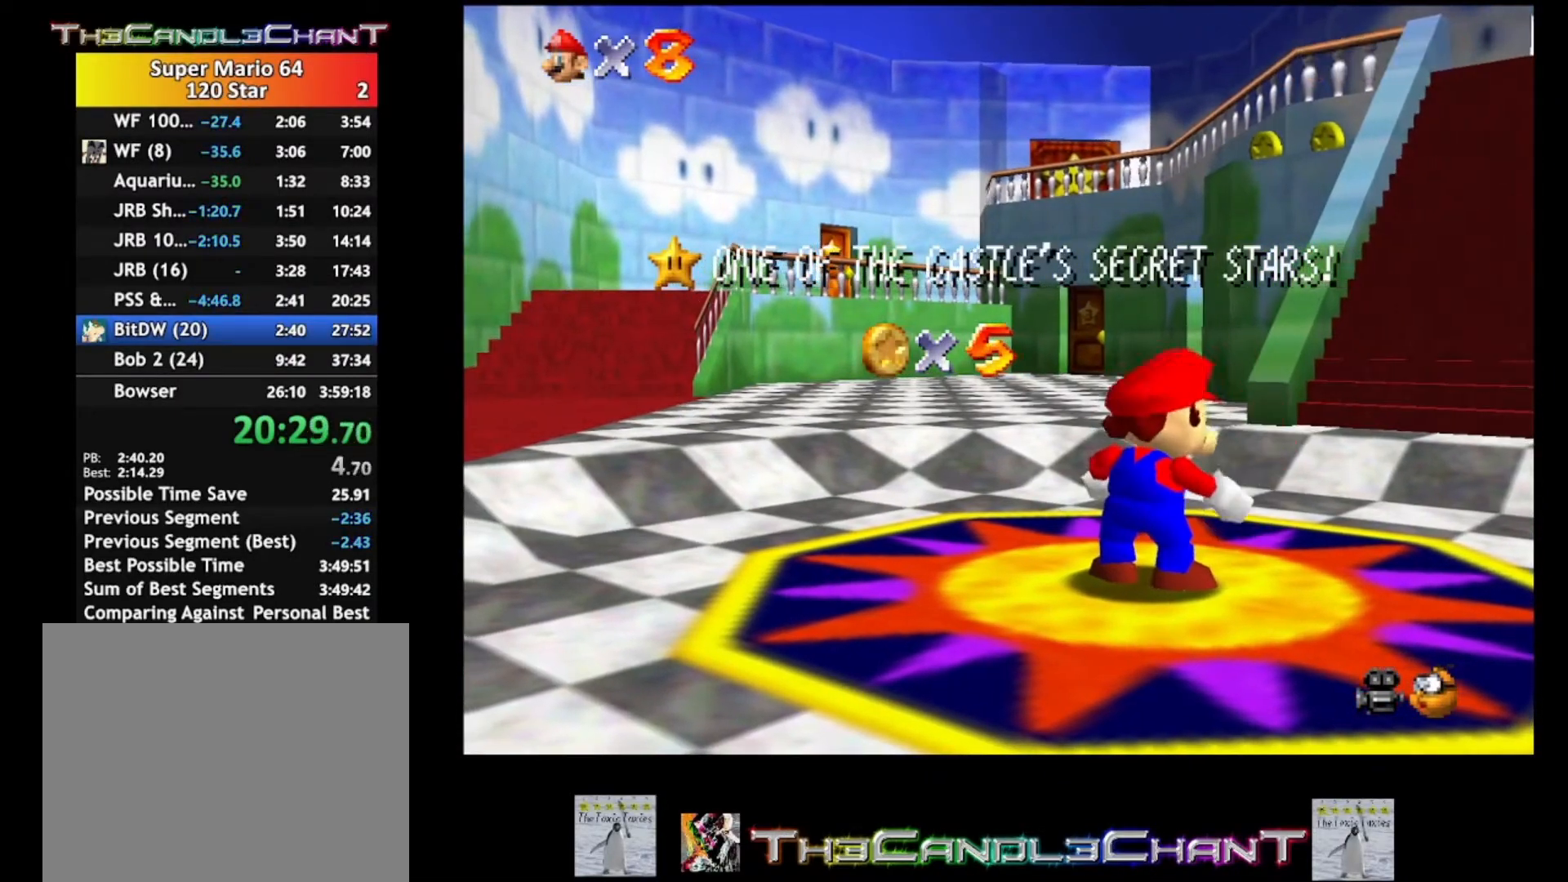
{"buttons": ["A"], "left_stick": "center", "right_stick": "center", "events": [[100, "A", "down"], [100, "X", "down"], [133, "A", "up"], [133, "X", "up"], [267, "A", "down"], [267, "X", "down"], [333, "A", "up"], [333, "X", "up"], [433, "A", "down"], [433, "X", "down"], [500, "X", "up"]]}
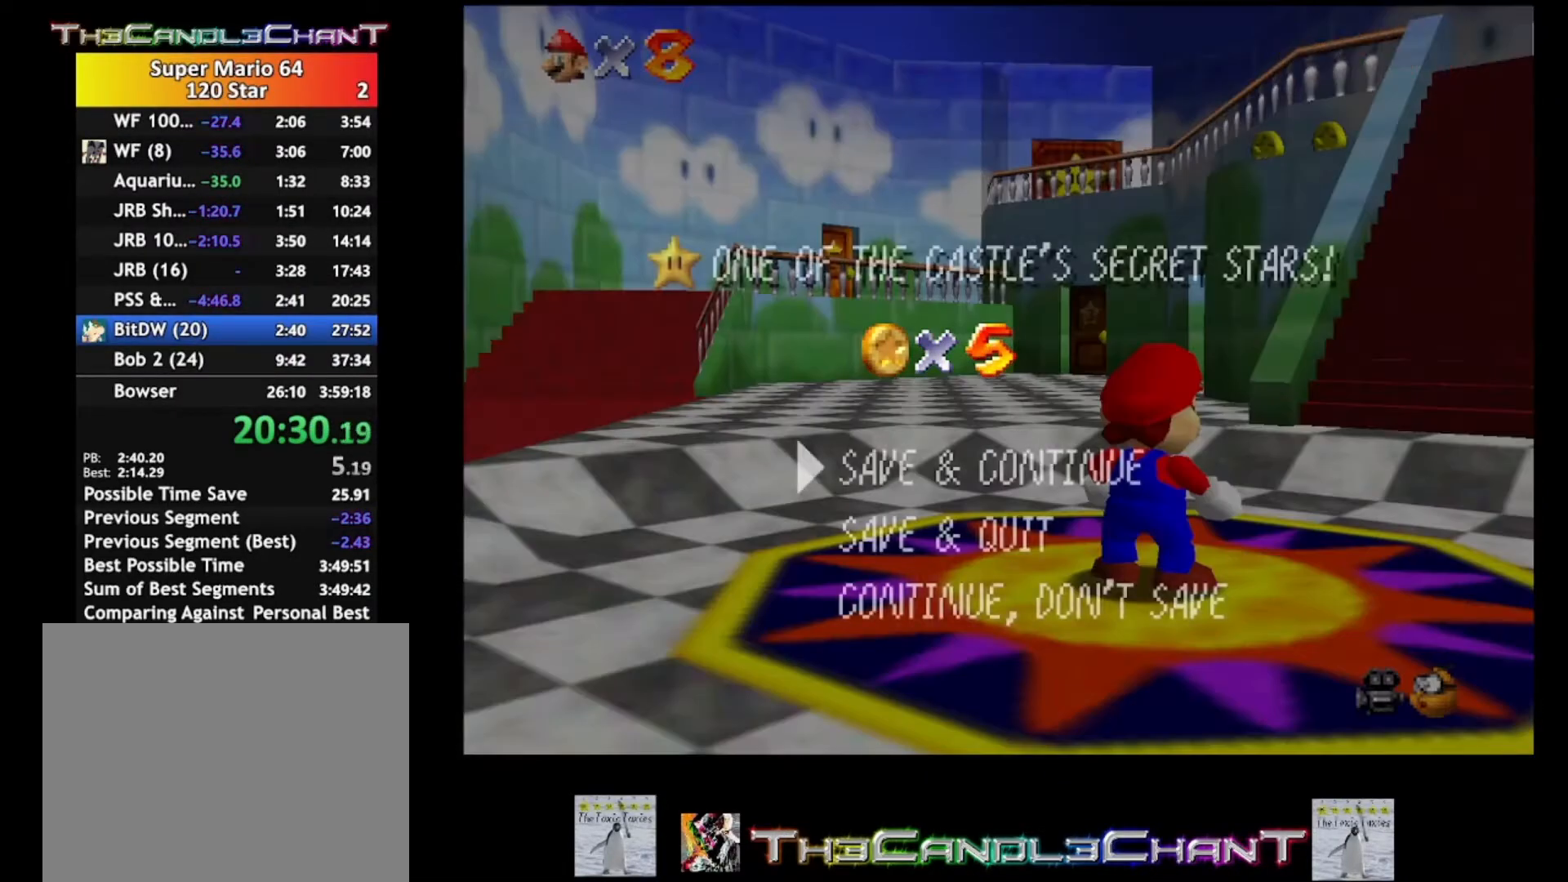
{"buttons": [], "left_stick": "up-right", "right_stick": "center", "events": [[33, "A", "up"], [133, "A", "down"], [133, "X", "down"], [200, "A", "up"], [200, "X", "up"], [300, "A", "down"], [300, "X", "down"], [367, "A", "up"], [367, "X", "up"], [367, "left_stick", "up-right"]]}
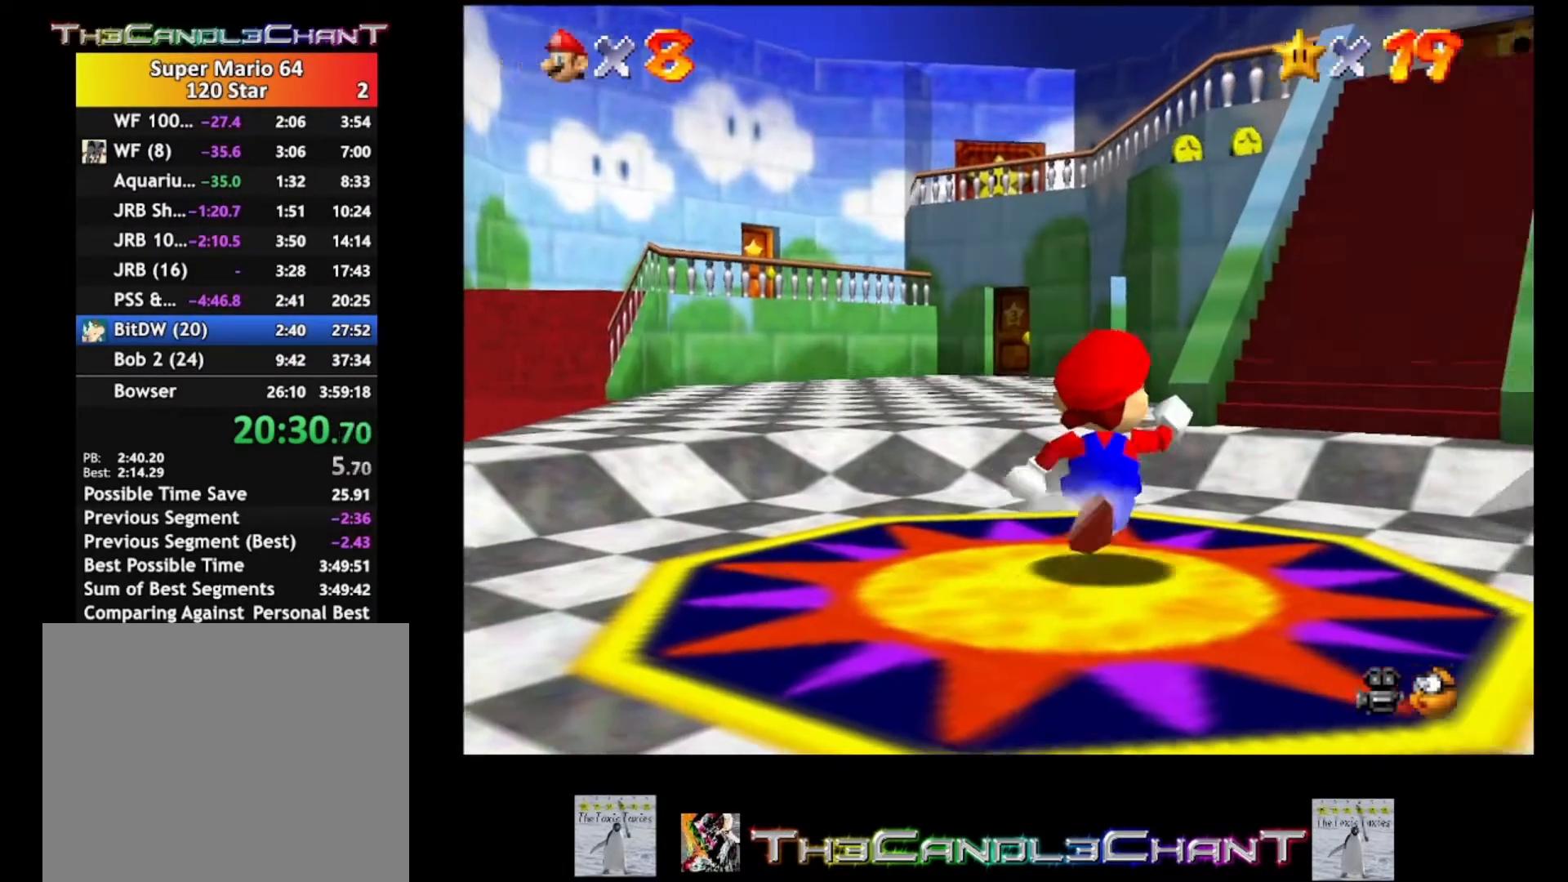
{"buttons": ["A", "L2"], "left_stick": "up-right", "right_stick": "center", "events": [[267, "A", "down"], [267, "L2", "down"]]}
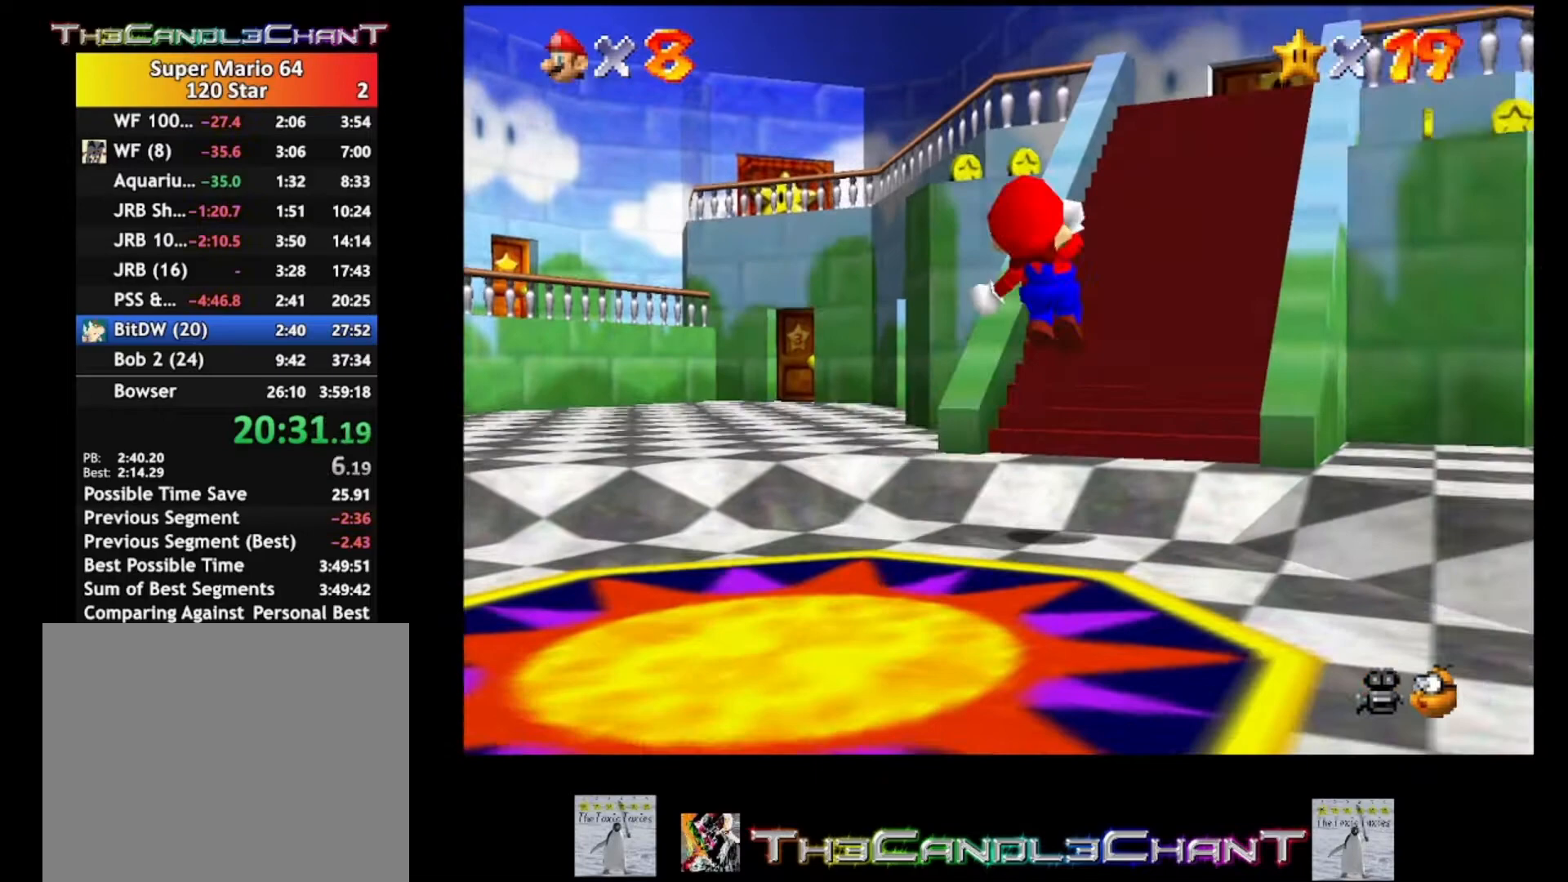
{"buttons": [], "left_stick": "up", "right_stick": "center", "events": [[233, "left_stick", "up"], [267, "A", "up"], [367, "L2", "up"]]}
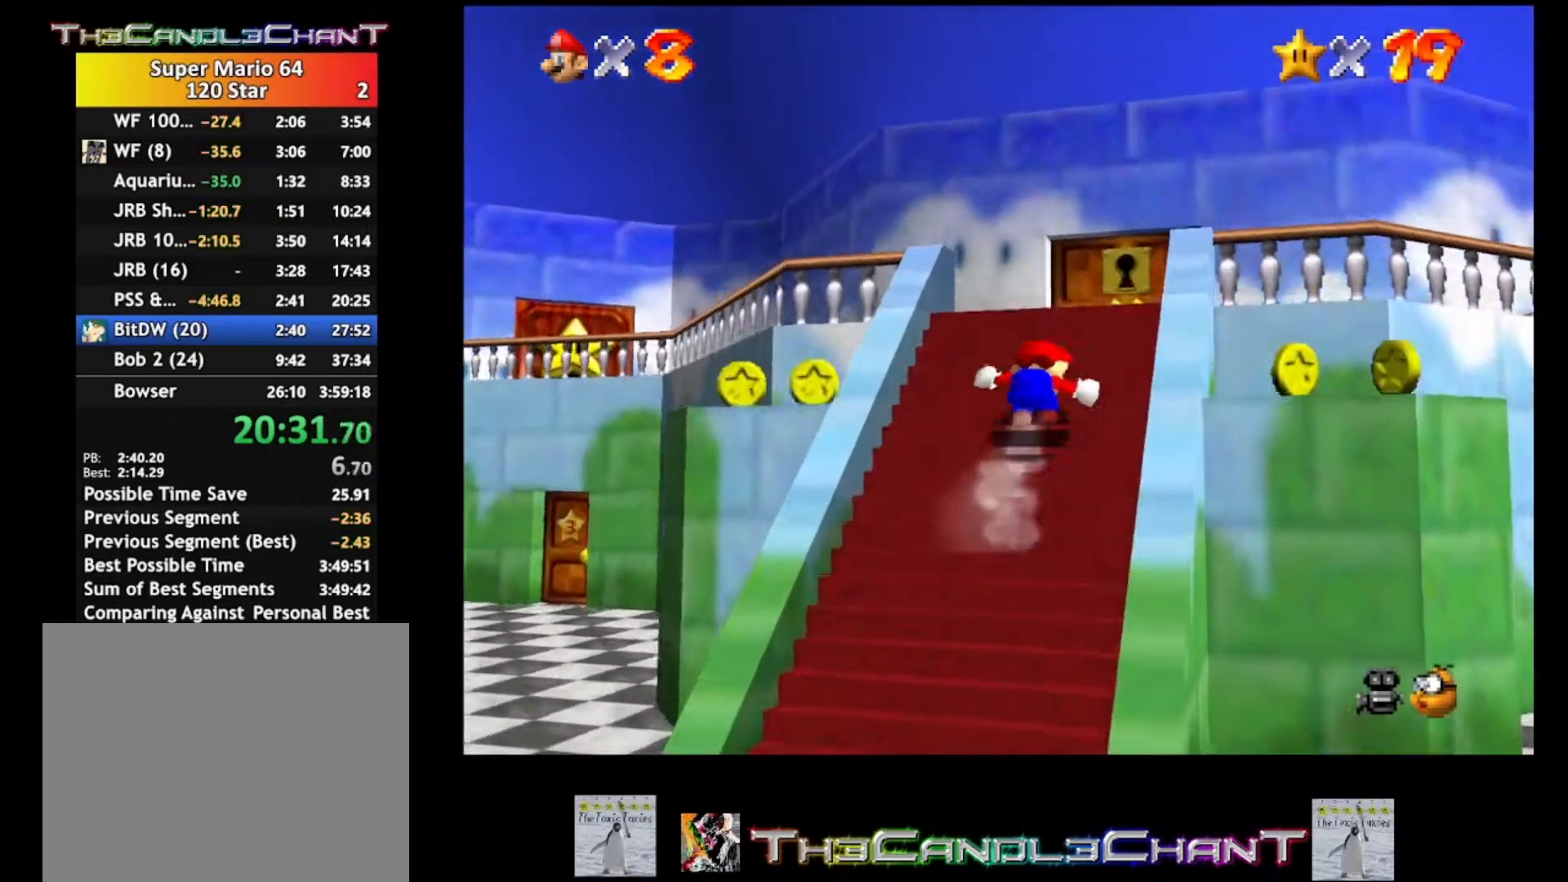
{"buttons": [], "left_stick": "up-left", "right_stick": "center", "events": [[367, "left_stick", "up-left"]]}
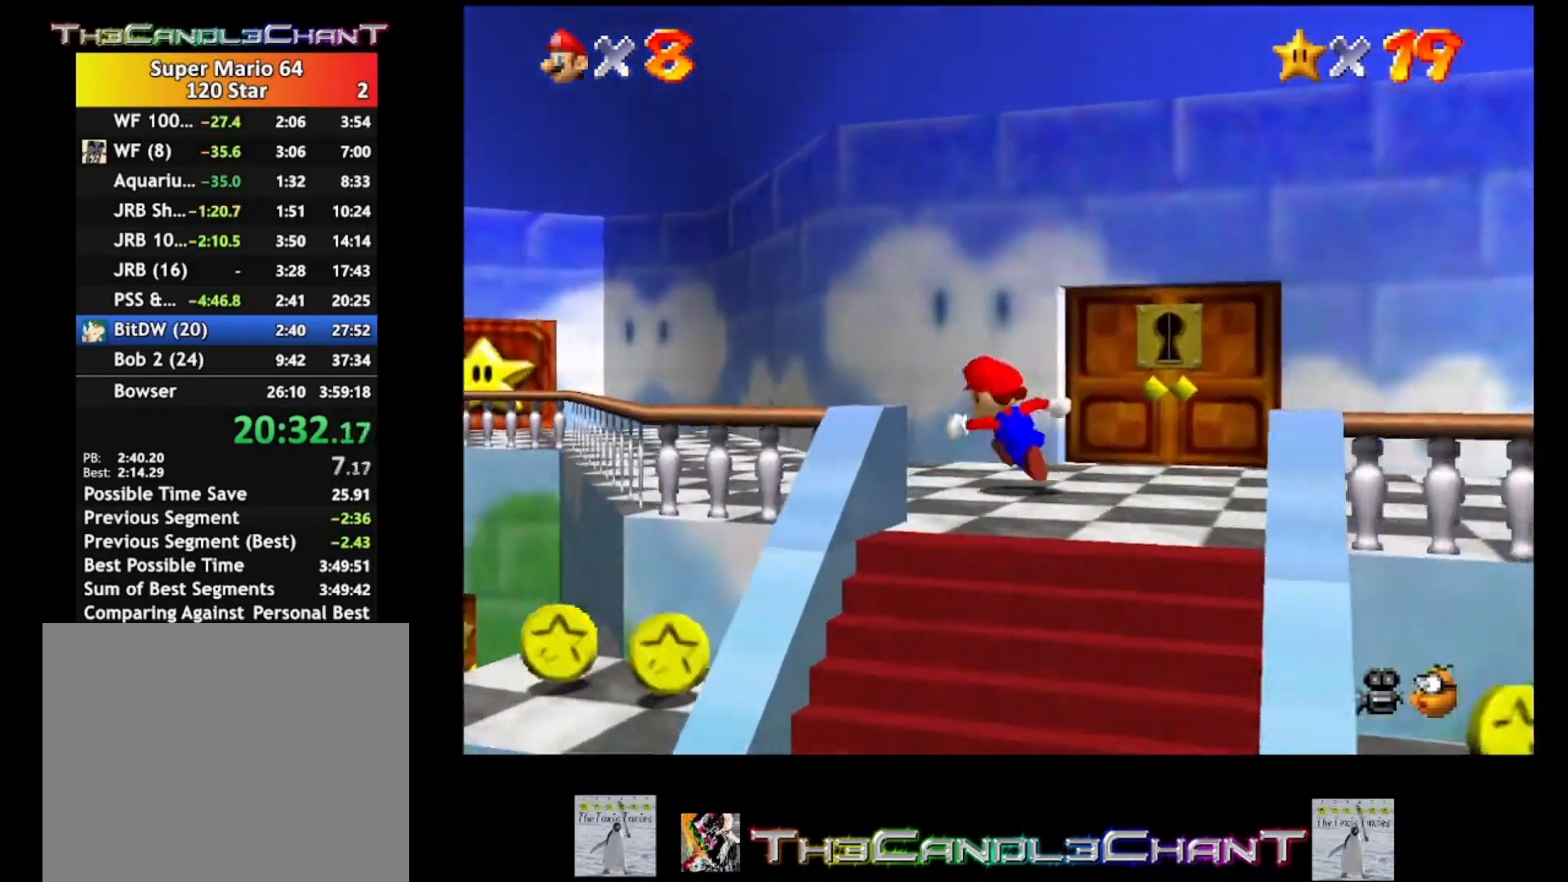
{"buttons": ["X"], "left_stick": "up-left", "right_stick": "center", "events": [[33, "X", "down"], [100, "X", "up"], [400, "A", "down"], [433, "X", "down"], [500, "A", "up"]]}
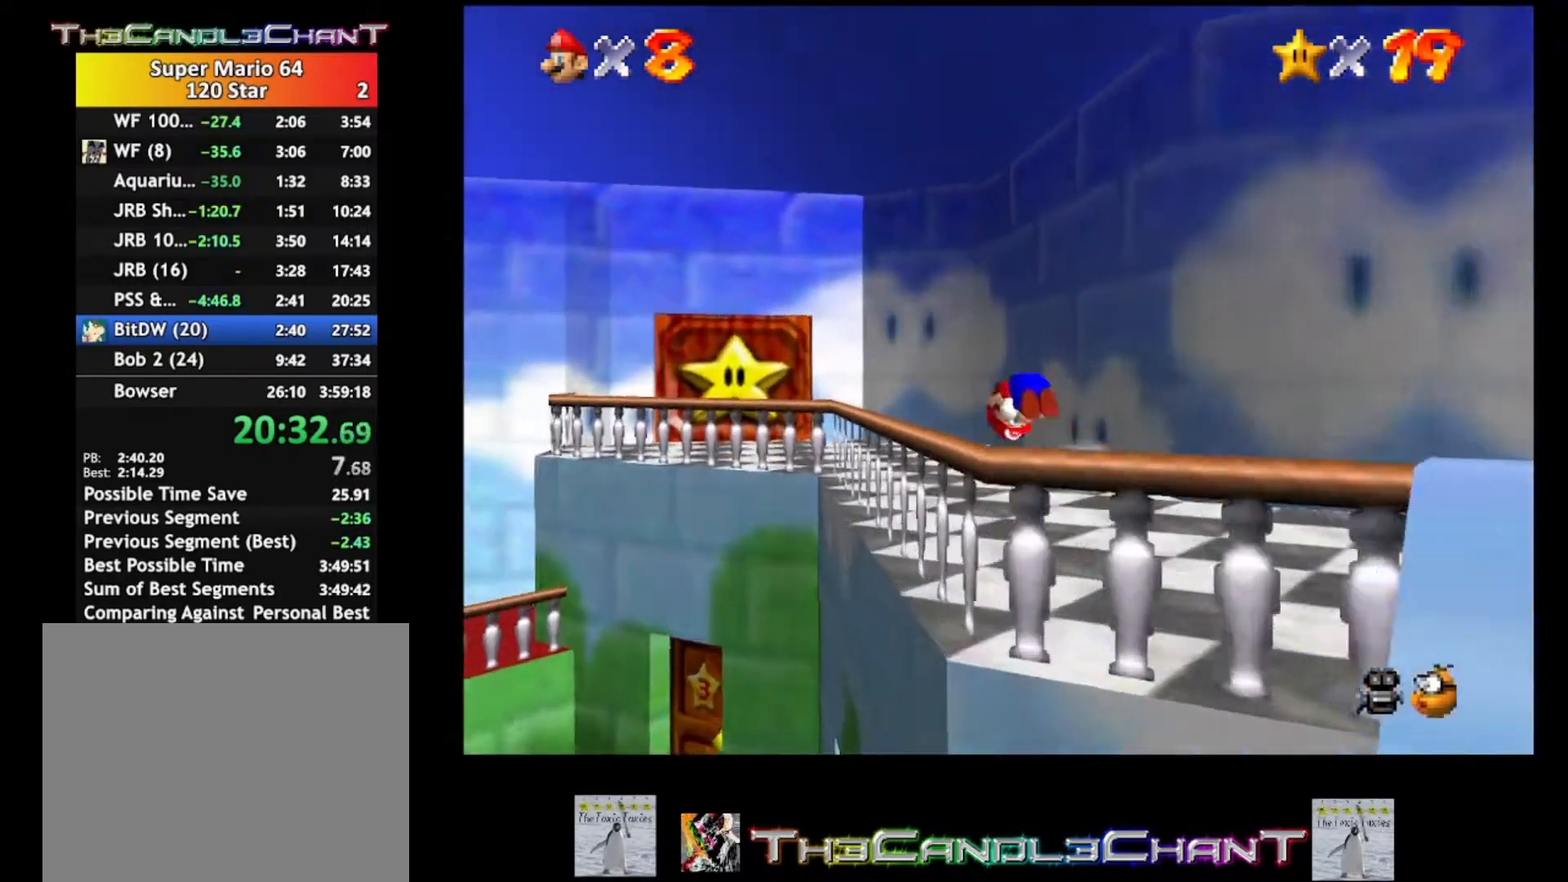
{"buttons": [], "left_stick": "up-left", "right_stick": "center", "events": [[33, "X", "up"]]}
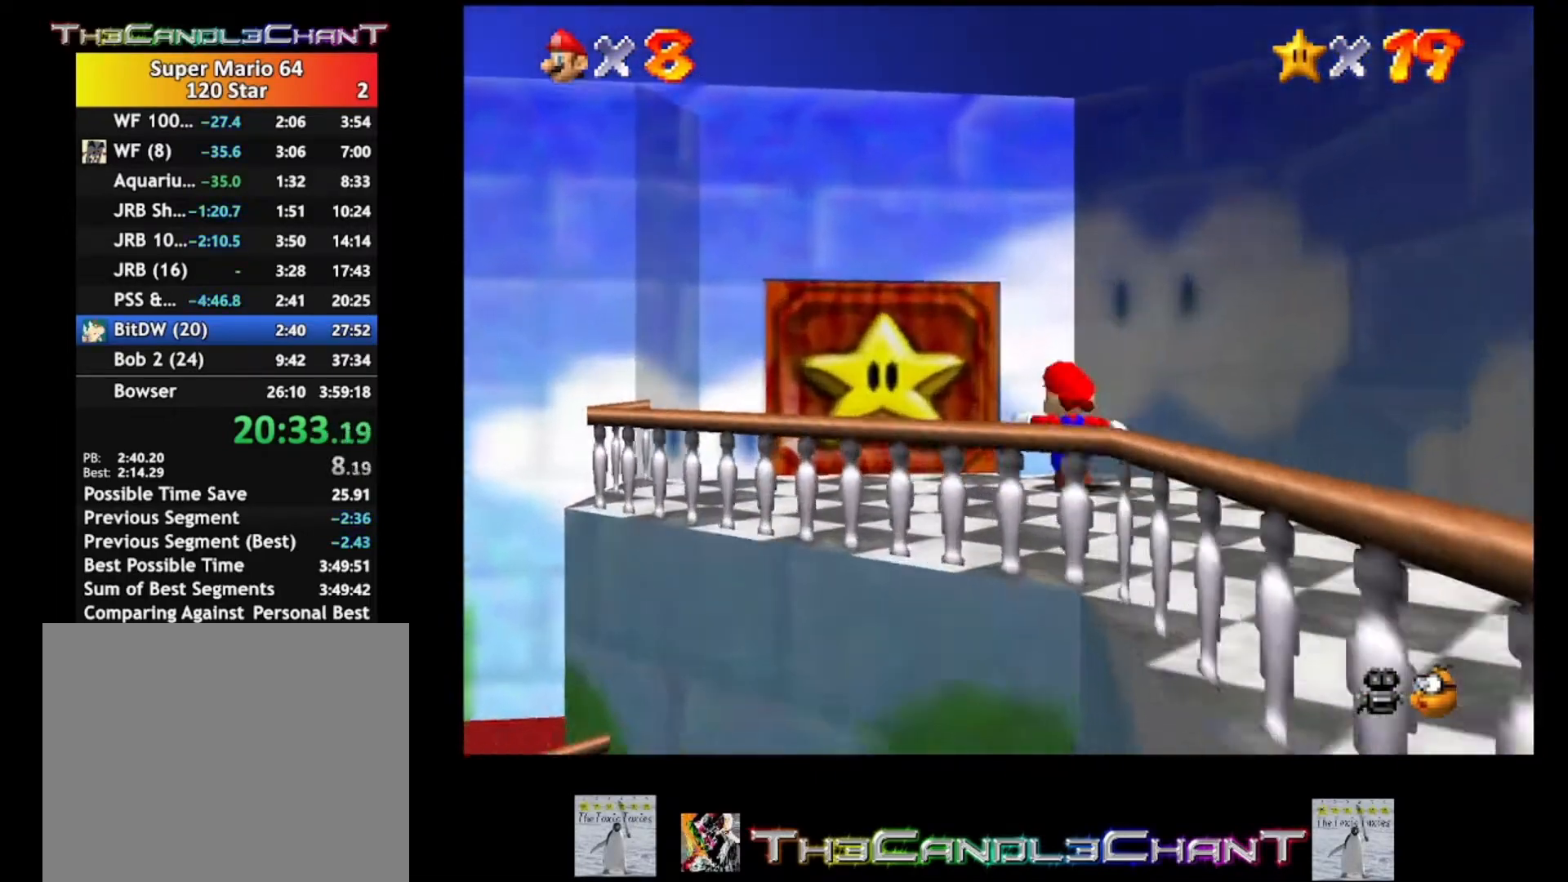
{"buttons": [], "left_stick": "up", "right_stick": "center", "events": [[333, "left_stick", "up"]]}
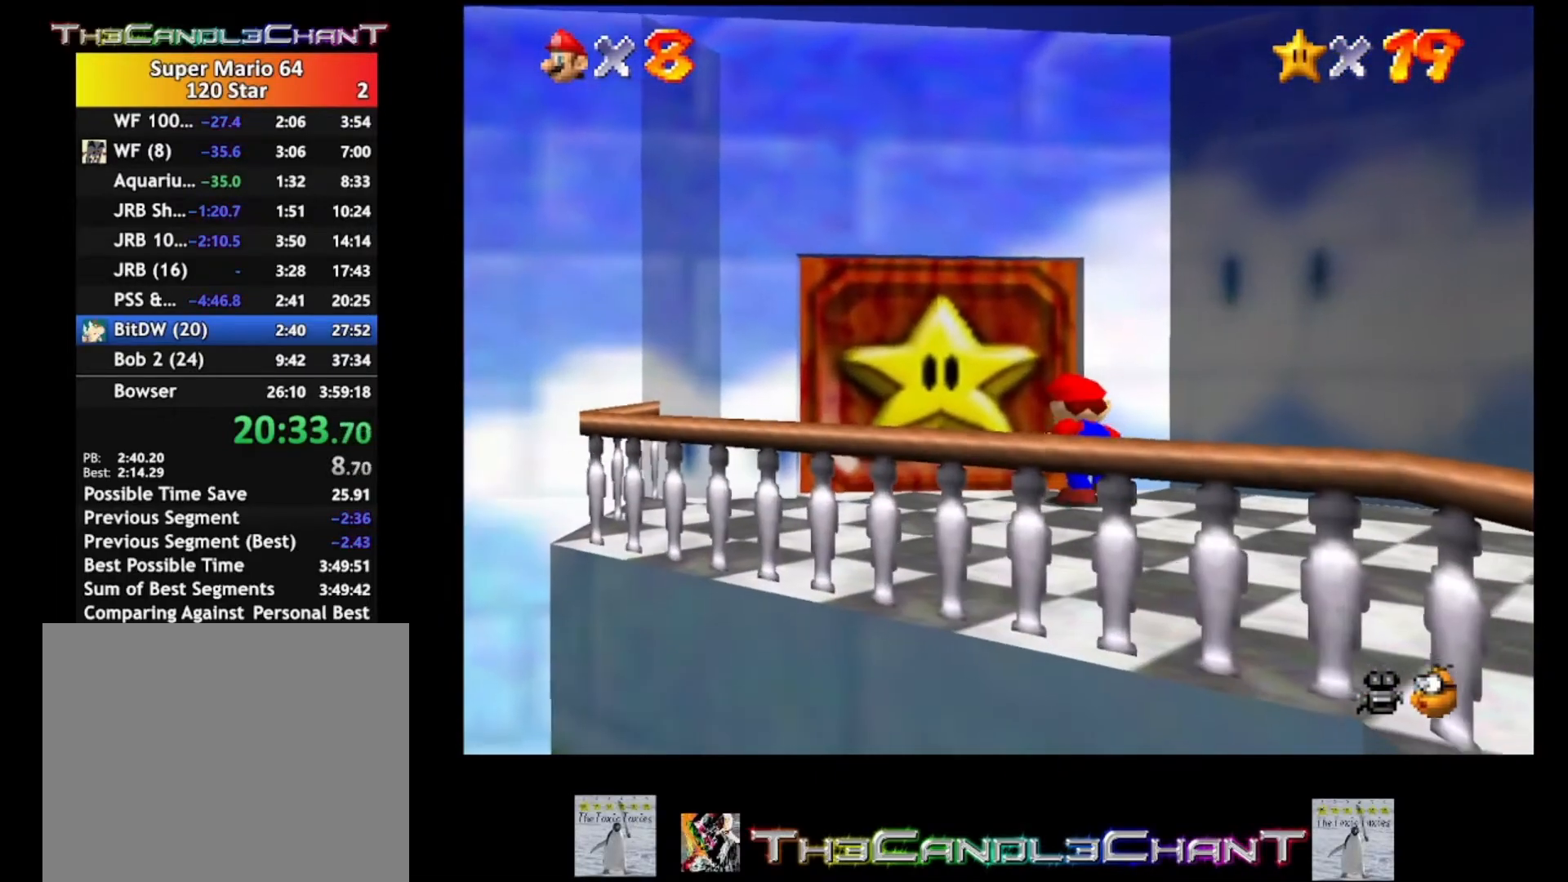
{"buttons": ["A", "X"], "left_stick": "center", "right_stick": "center", "events": [[100, "A", "down"], [100, "X", "down"], [200, "left_stick", "center"], [233, "A", "up"], [233, "X", "up"], [300, "A", "down"], [300, "X", "down"], [367, "X", "up"], [400, "A", "up"], [467, "A", "down"], [467, "X", "down"]]}
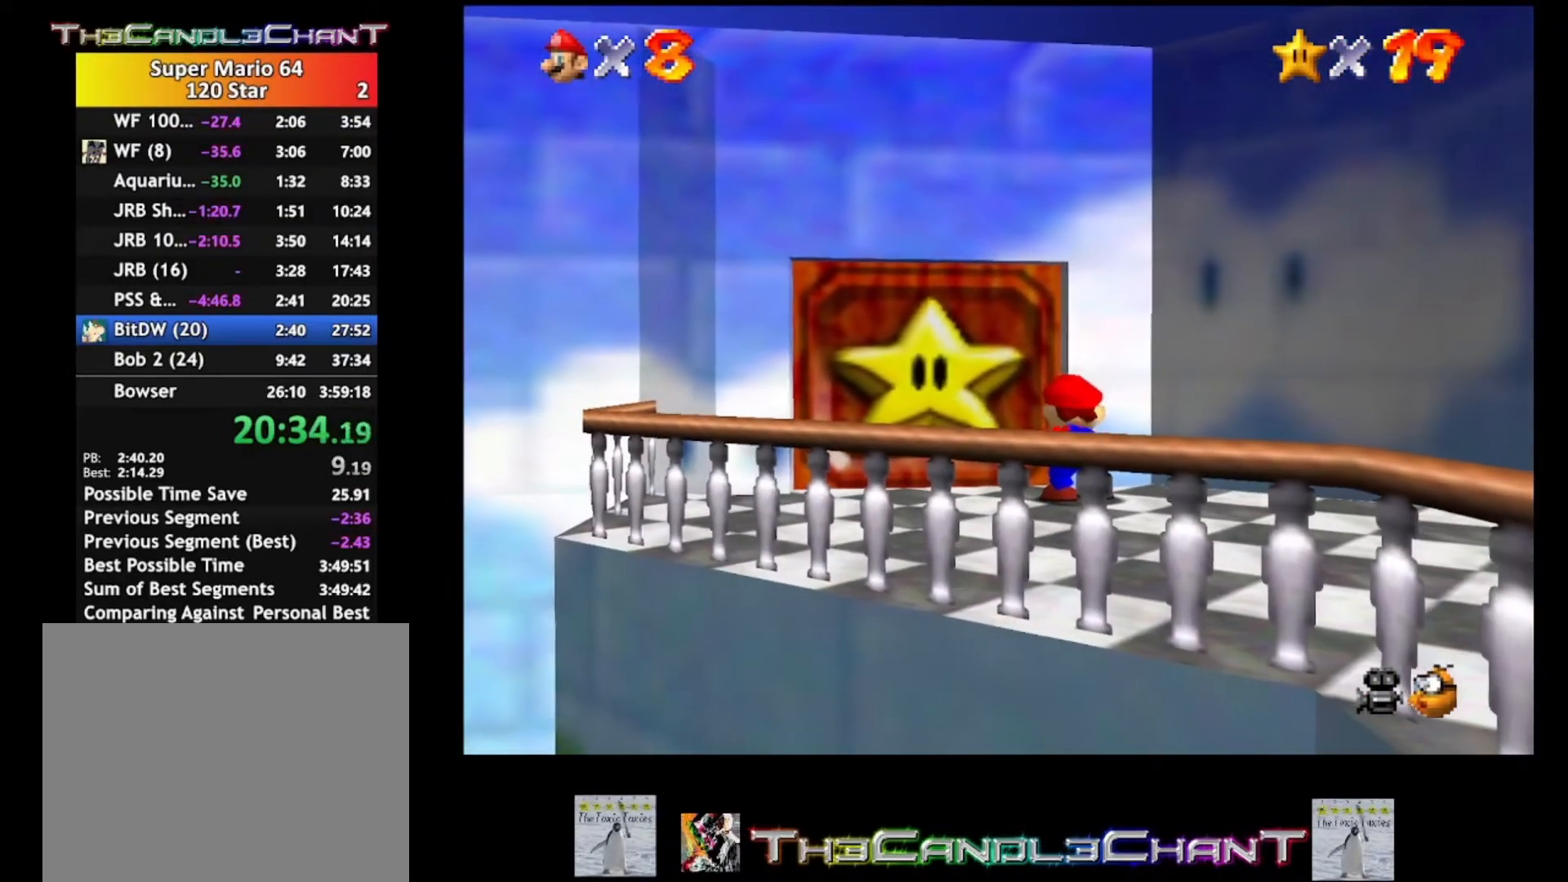
{"buttons": ["A", "X"], "left_stick": "center", "right_stick": "center", "events": [[33, "X", "up"], [67, "A", "up"], [133, "A", "down"], [133, "X", "down"], [200, "A", "up"], [200, "X", "up"], [267, "A", "down"], [267, "X", "down"], [367, "A", "up"], [367, "X", "up"], [433, "A", "down"], [467, "X", "down"]]}
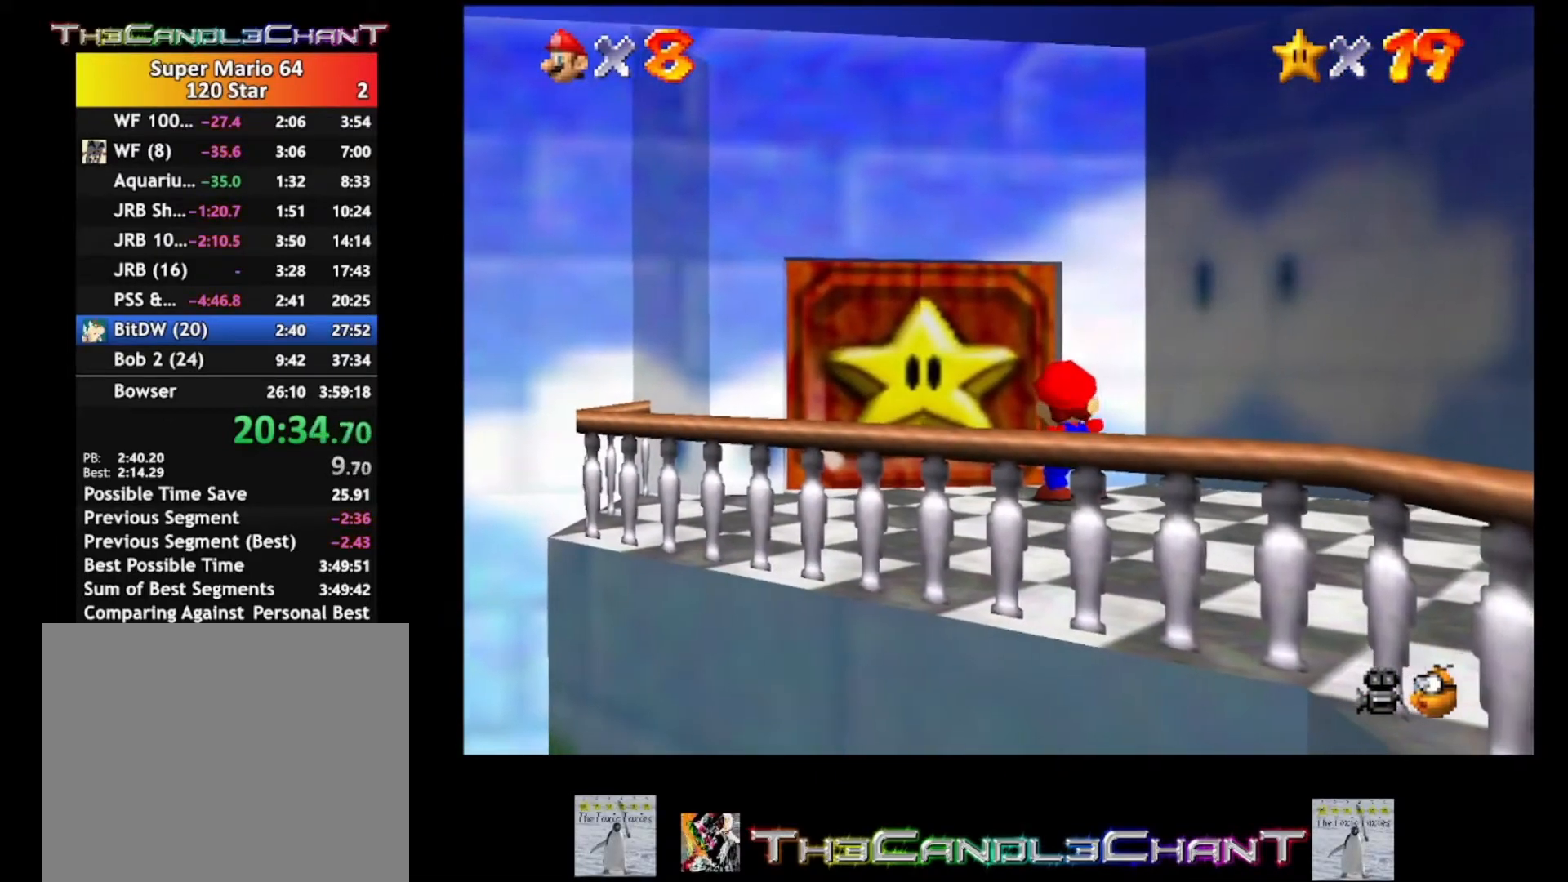
{"buttons": ["A"], "left_stick": "center", "right_stick": "center", "events": [[33, "A", "up"], [33, "X", "up"], [133, "A", "down"], [133, "X", "down"], [200, "A", "up"], [200, "X", "up"], [300, "A", "down"], [300, "X", "down"], [367, "A", "up"], [367, "X", "up"], [467, "A", "down"], [467, "X", "down"], [500, "X", "up"]]}
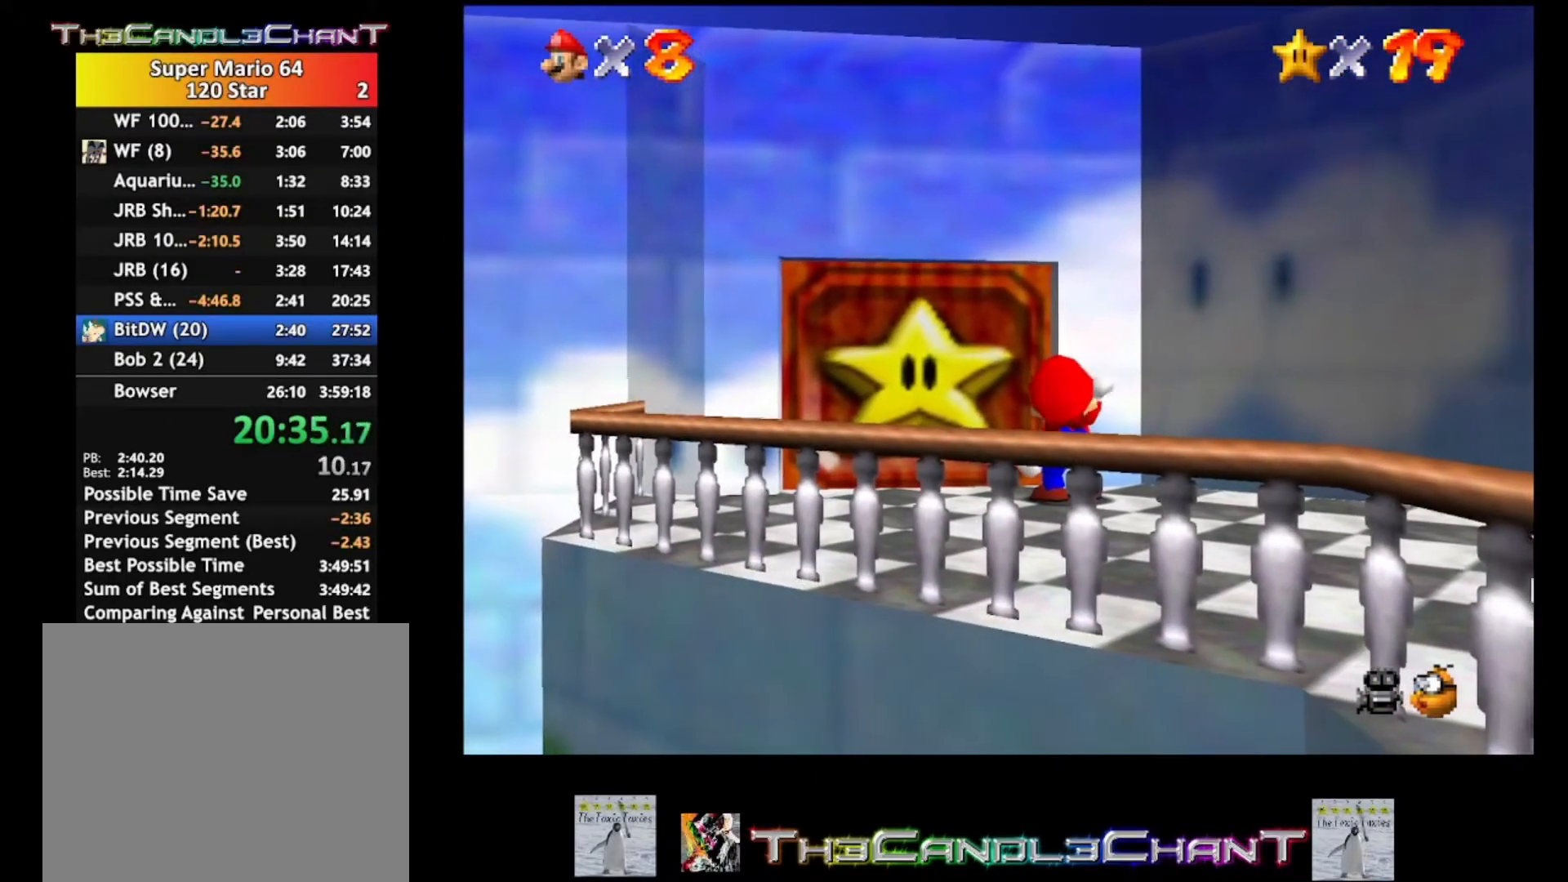
{"buttons": ["A", "X"], "left_stick": "center", "right_stick": "center", "events": [[33, "A", "up"], [133, "A", "down"], [133, "X", "down"], [200, "A", "up"], [200, "X", "up"], [300, "A", "down"], [300, "X", "down"], [367, "A", "up"], [367, "X", "up"], [467, "A", "down"], [467, "X", "down"]]}
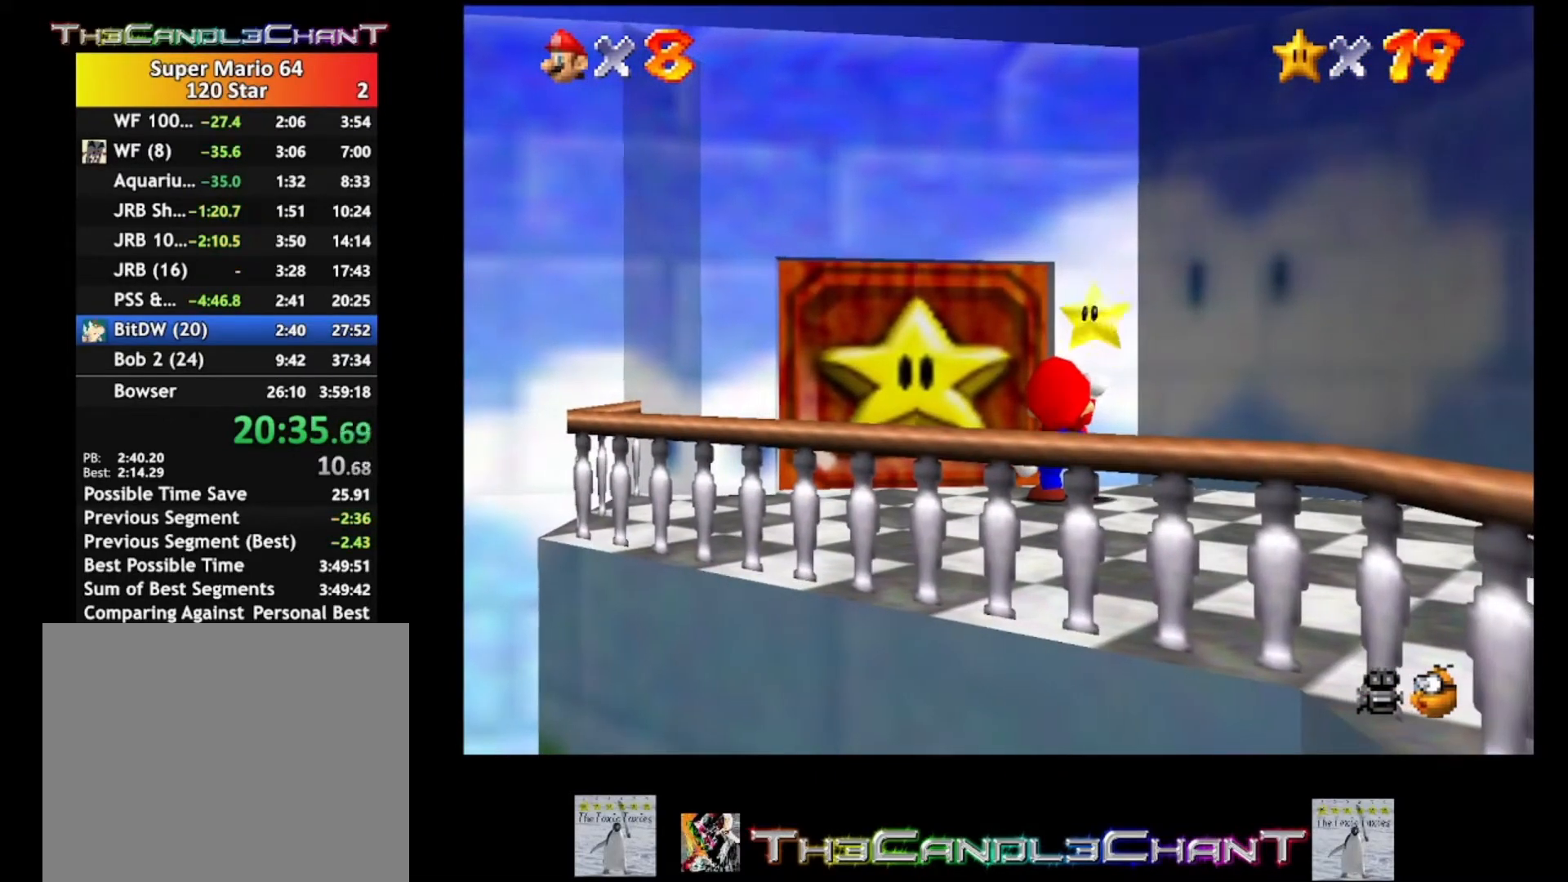
{"buttons": ["A", "X"], "left_stick": "center", "right_stick": "center", "events": [[33, "A", "up"], [33, "X", "up"], [133, "A", "down"], [133, "X", "down"], [200, "A", "up"], [200, "X", "up"], [300, "A", "down"], [300, "X", "down"], [367, "A", "up"], [400, "X", "up"], [500, "A", "down"], [500, "X", "down"]]}
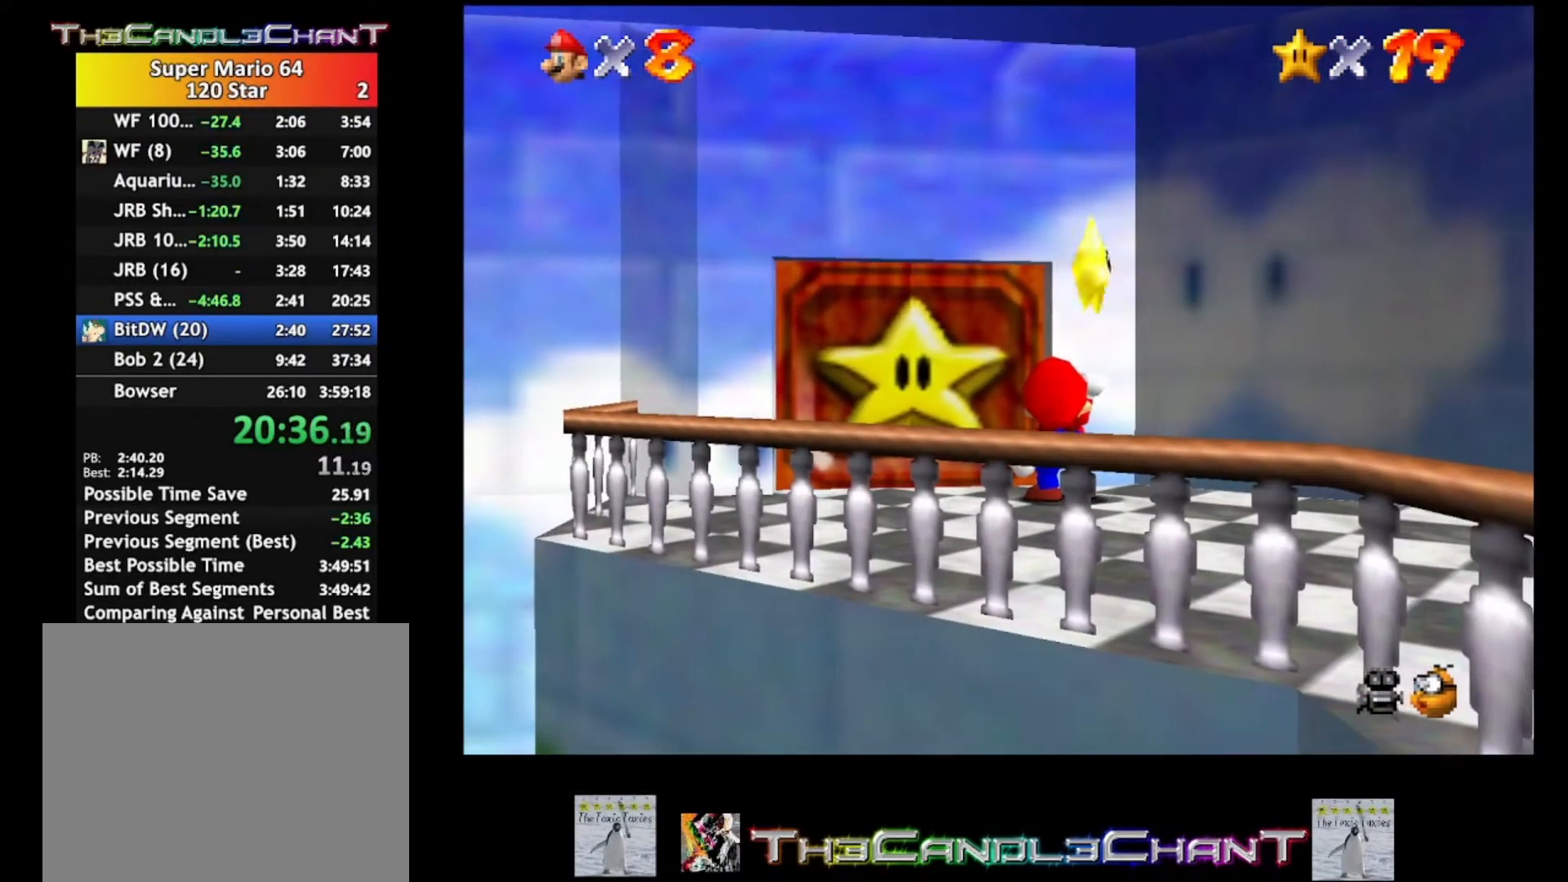
{"buttons": [], "left_stick": "center", "right_stick": "center", "events": [[67, "A", "up"], [67, "X", "up"], [167, "A", "down"], [167, "X", "down"], [233, "A", "up"], [267, "X", "up"], [367, "A", "down"], [367, "X", "down"], [433, "A", "up"], [433, "X", "up"]]}
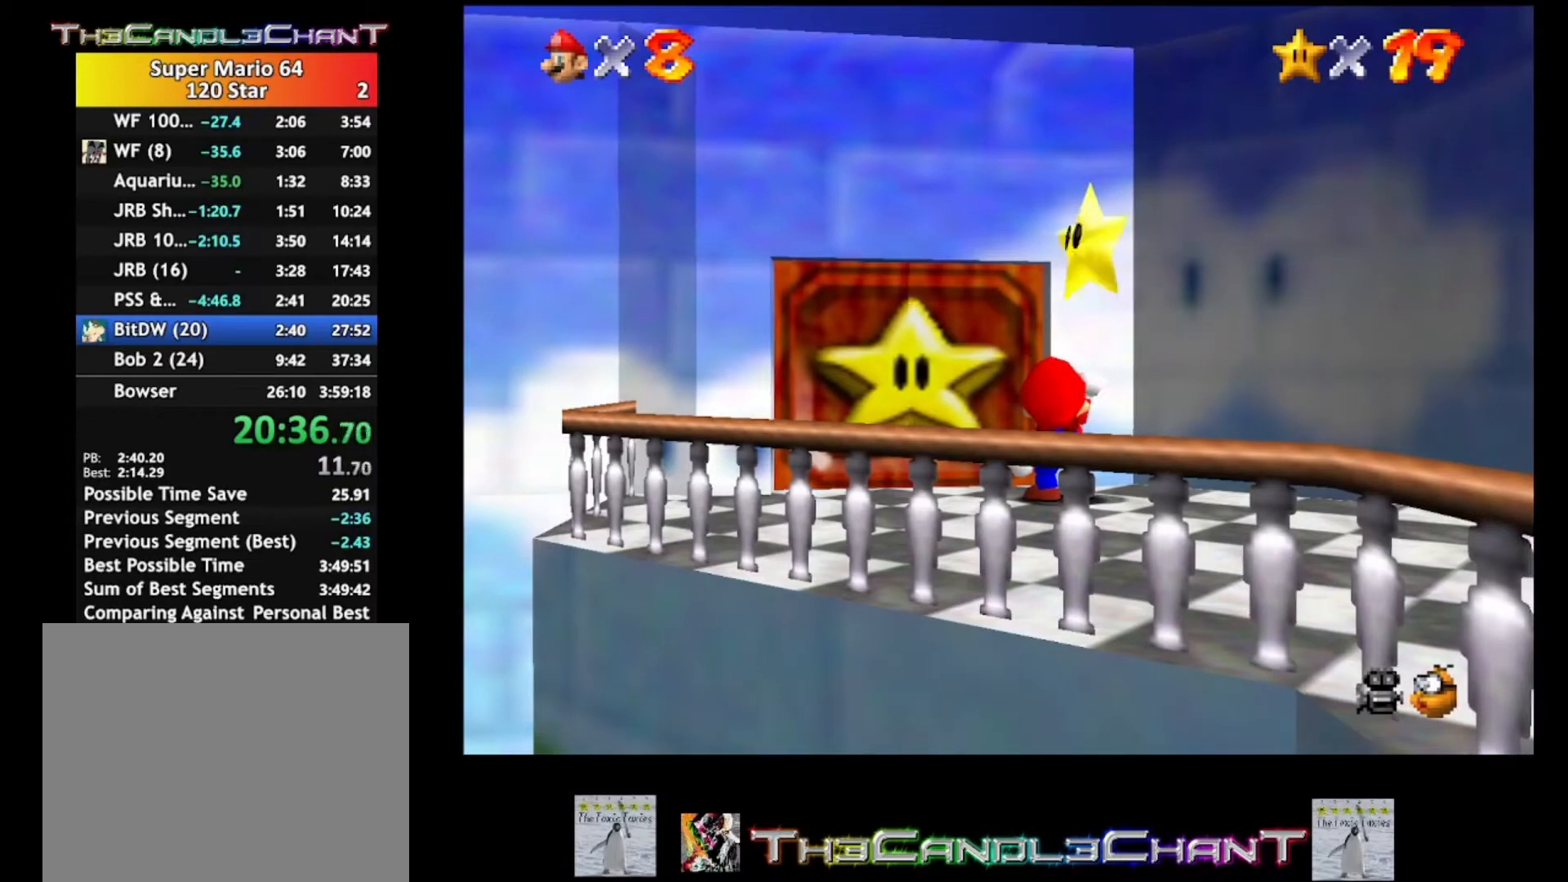
{"buttons": [], "left_stick": "center", "right_stick": "center", "events": [[33, "A", "down"], [33, "X", "down"], [100, "A", "up"], [133, "X", "up"], [200, "A", "down"], [233, "X", "down"], [267, "X", "up"], [300, "A", "up"], [367, "A", "down"], [367, "X", "down"], [467, "A", "up"], [467, "X", "up"]]}
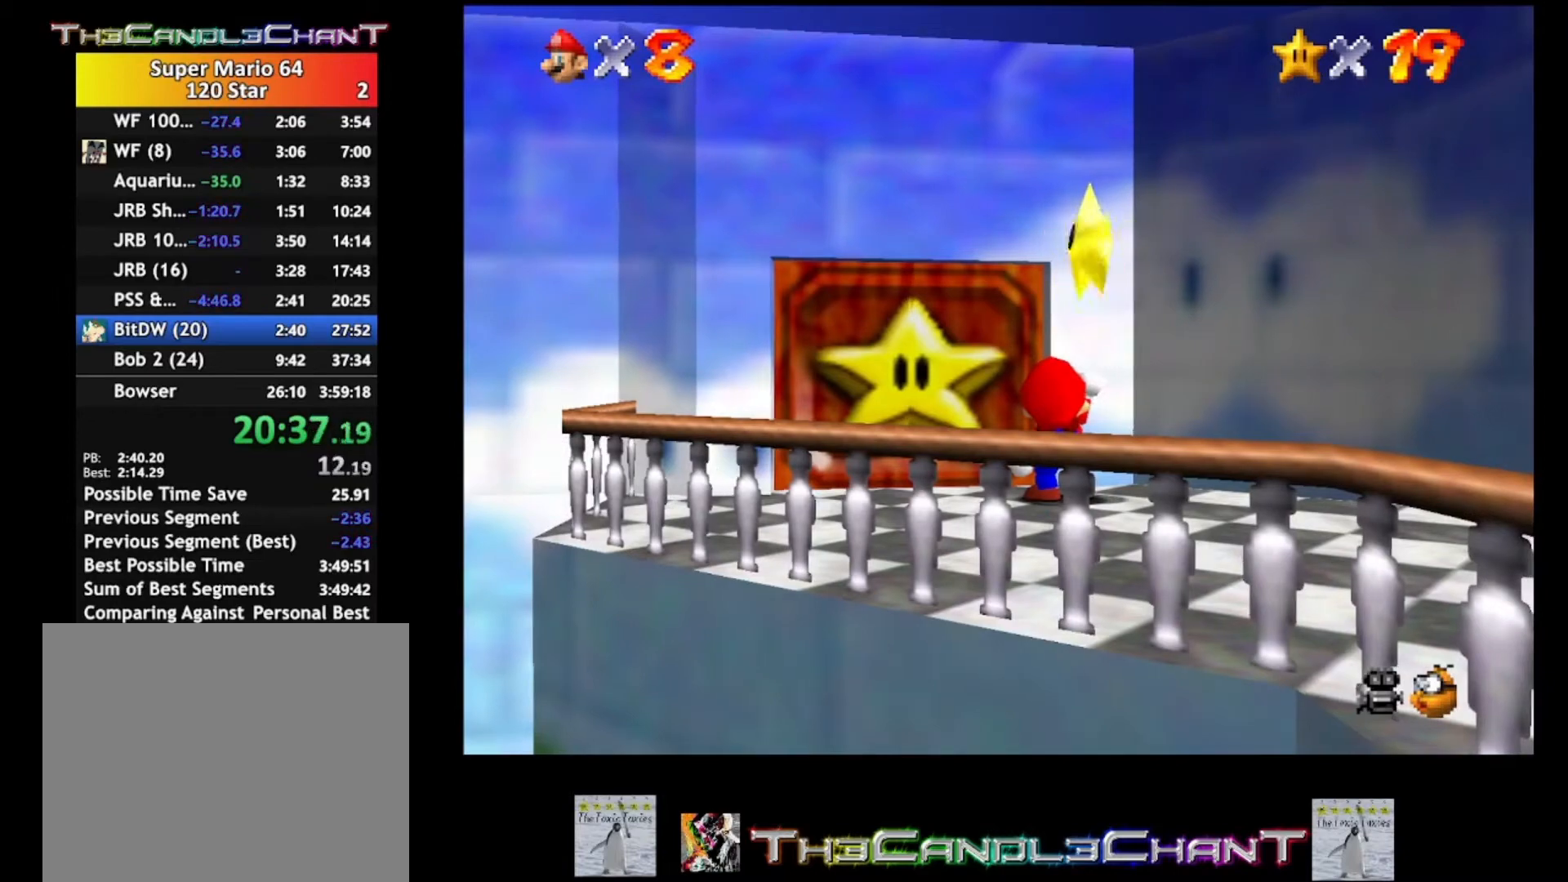
{"buttons": [], "left_stick": "center", "right_stick": "center", "events": [[67, "A", "down"], [67, "X", "down"], [133, "A", "up"], [167, "X", "up"], [233, "A", "down"], [233, "X", "down"], [333, "A", "up"], [333, "X", "up"], [400, "A", "down"], [400, "X", "down"], [500, "A", "up"], [500, "X", "up"]]}
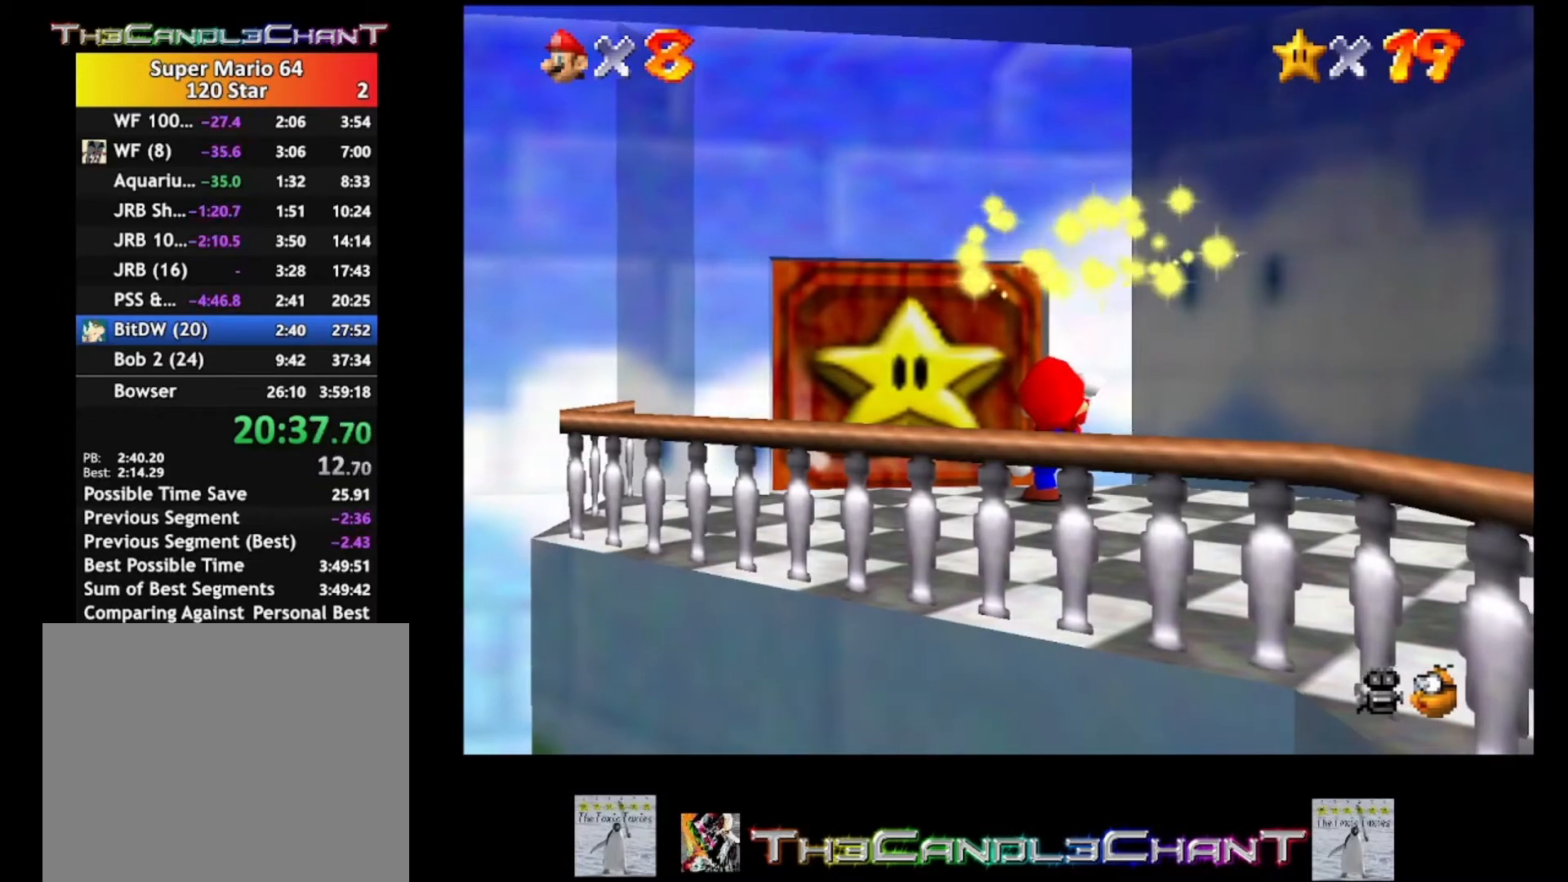
{"buttons": ["A", "X"], "left_stick": "center", "right_stick": "center", "events": [[100, "A", "down"], [100, "X", "down"], [167, "A", "up"], [167, "X", "up"], [267, "A", "down"], [267, "X", "down"], [333, "A", "up"], [333, "X", "up"], [433, "A", "down"], [433, "X", "down"]]}
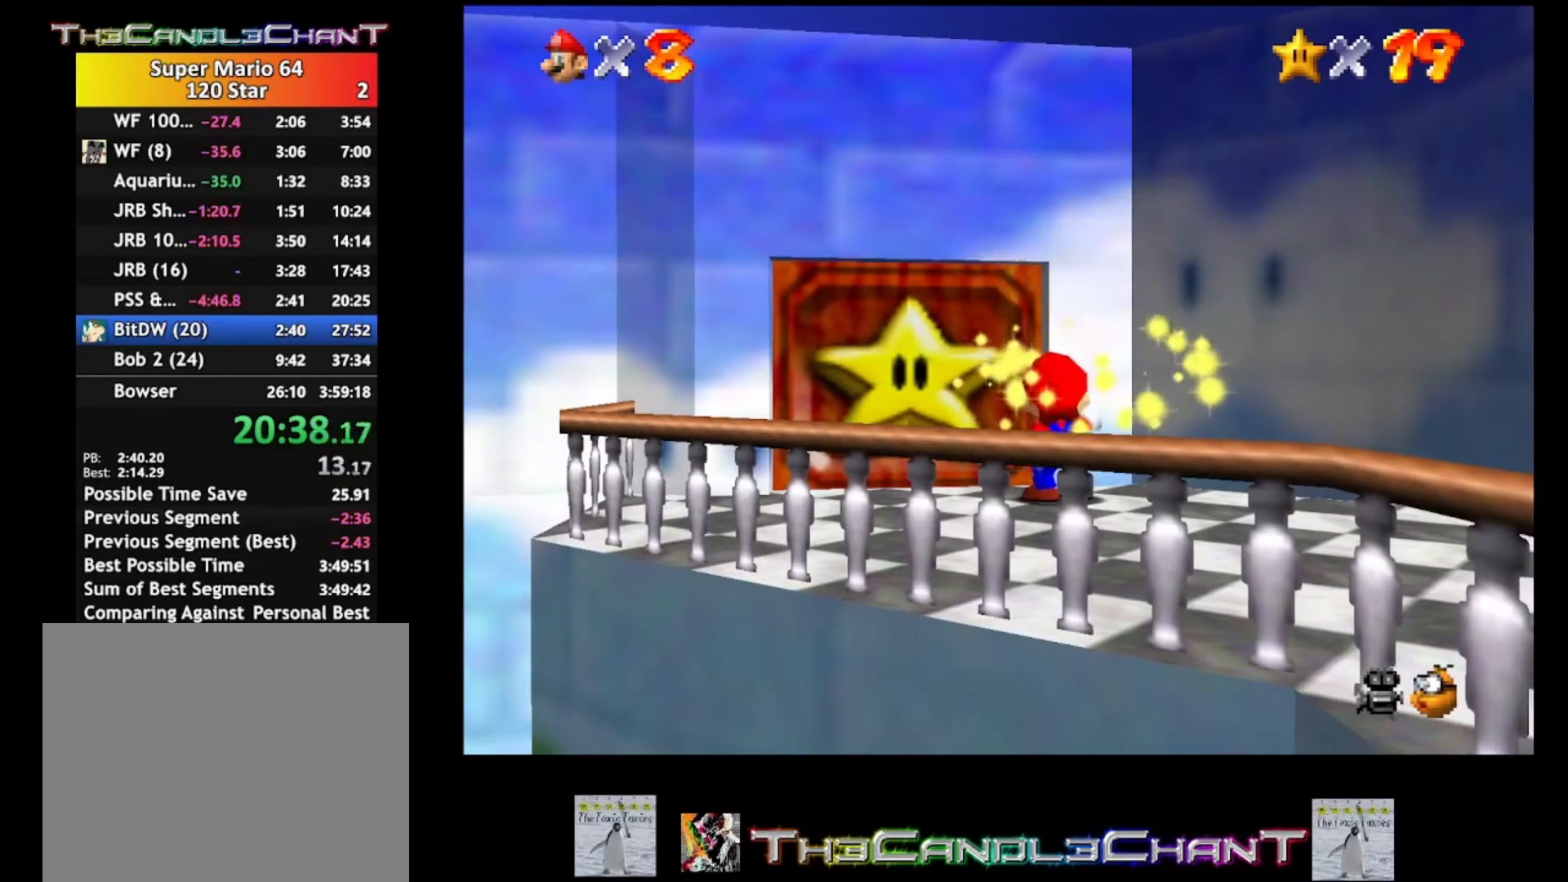
{"buttons": ["A", "X"], "left_stick": "up", "right_stick": "center", "events": [[33, "A", "up"], [33, "X", "up"], [133, "A", "down"], [133, "X", "down"], [200, "A", "up"], [200, "X", "up"], [300, "A", "down"], [300, "X", "down"], [333, "left_stick", "up"], [367, "X", "up"], [400, "A", "up"], [467, "A", "down"], [467, "X", "down"]]}
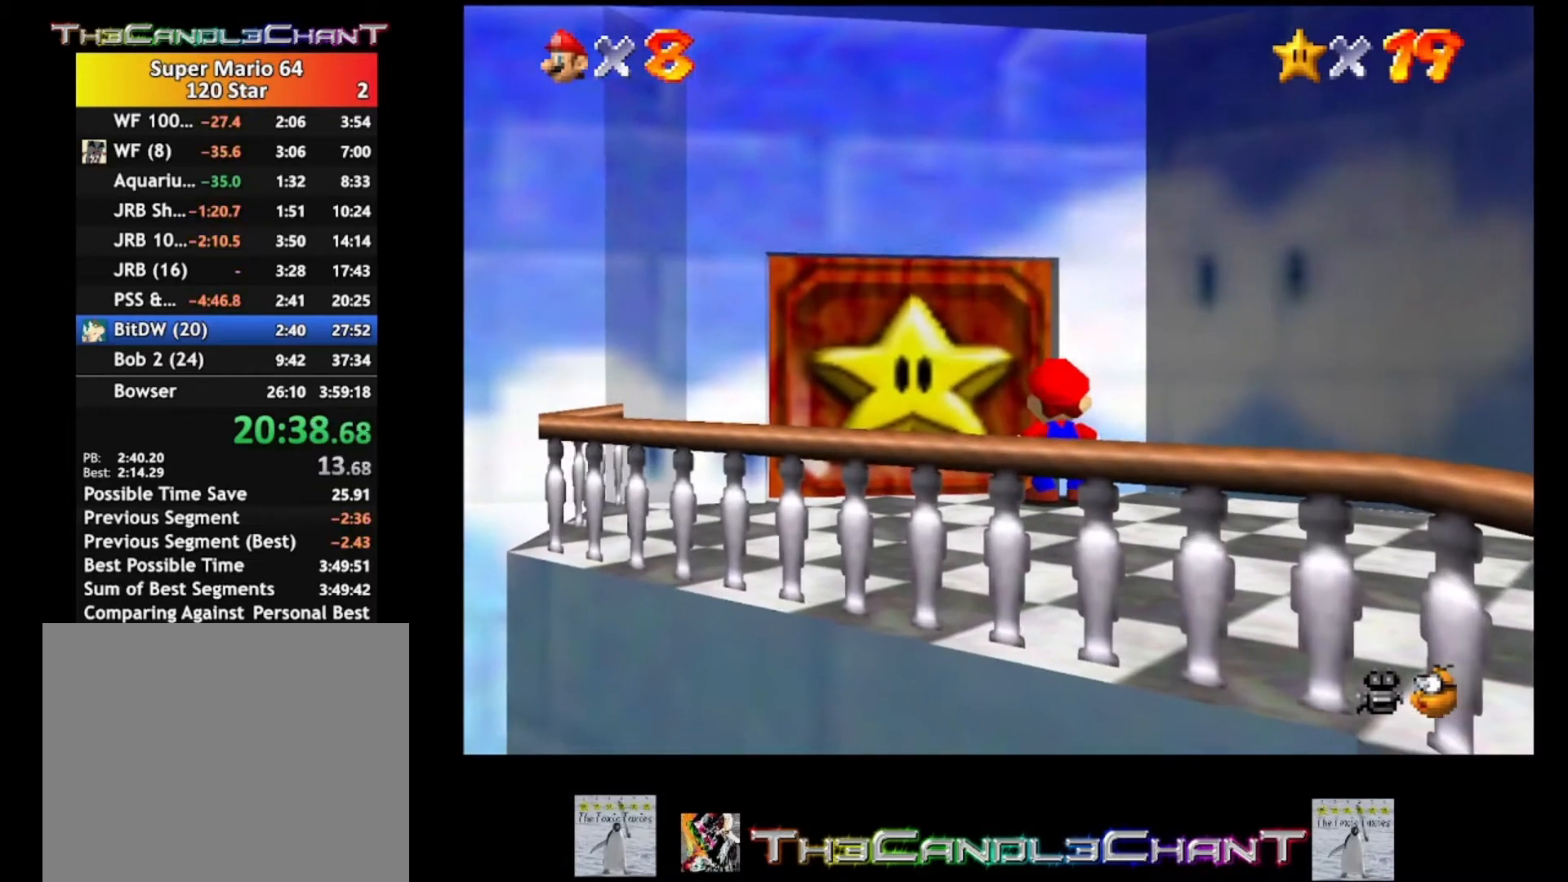
{"buttons": ["A", "X"], "left_stick": "up", "right_stick": "center", "events": [[67, "A", "up"], [67, "X", "up"], [167, "A", "down"], [167, "X", "down"], [233, "A", "up"], [233, "X", "up"], [333, "A", "down"], [333, "X", "down"], [400, "A", "up"], [400, "X", "up"], [500, "A", "down"], [500, "X", "down"]]}
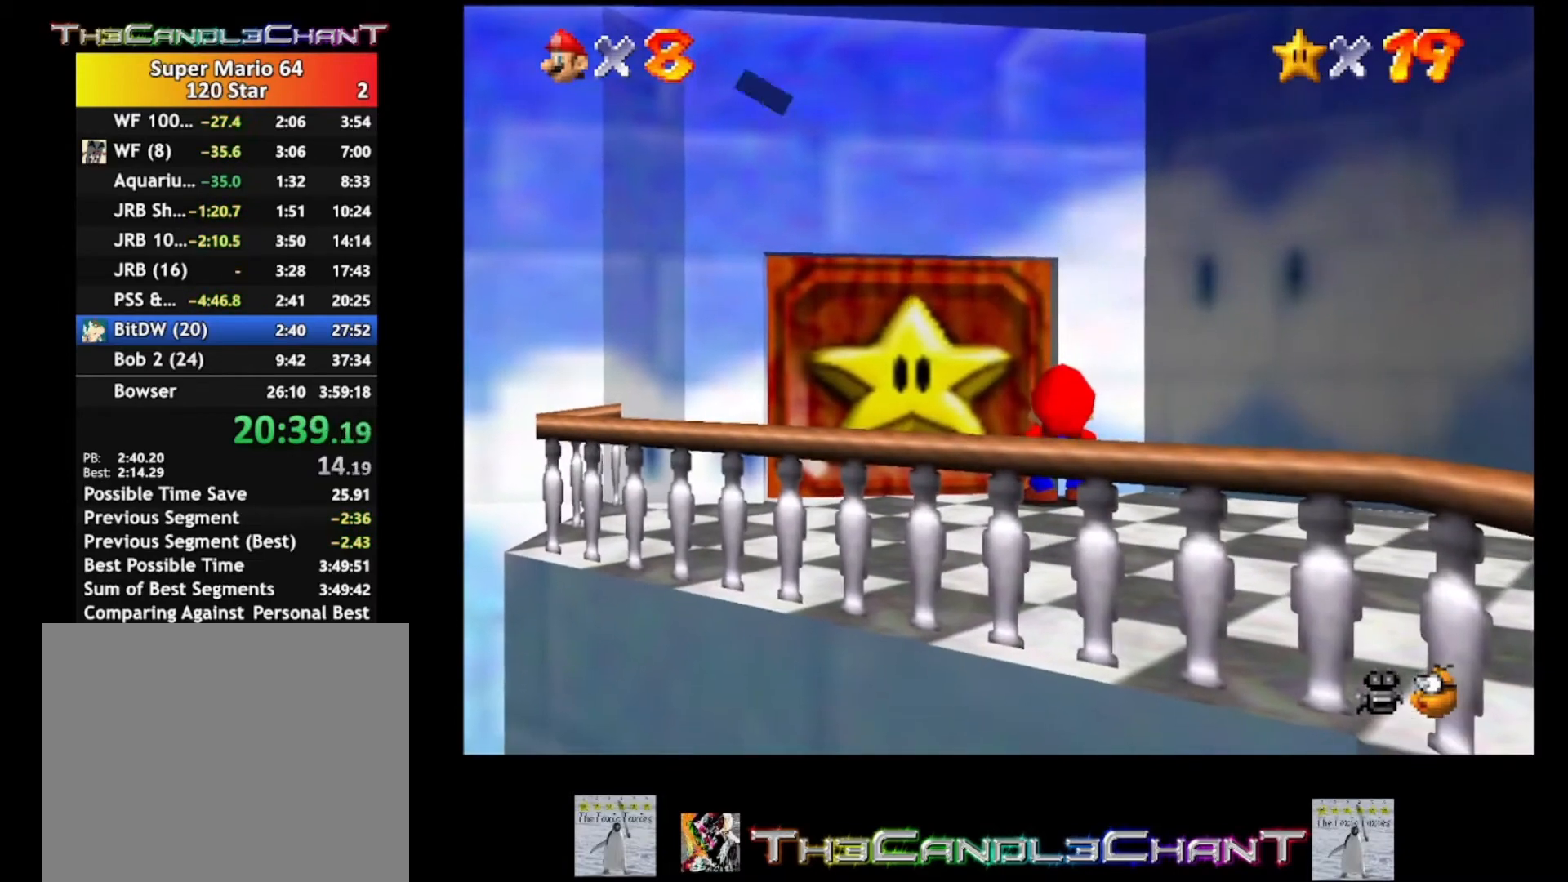
{"buttons": ["A", "X"], "left_stick": "up", "right_stick": "center", "events": [[67, "A", "up"], [67, "X", "up"], [167, "A", "down"], [167, "X", "down"], [233, "A", "up"], [233, "X", "up"], [333, "A", "down"], [333, "X", "down"], [400, "A", "up"], [400, "X", "up"], [467, "A", "down"], [467, "X", "down"]]}
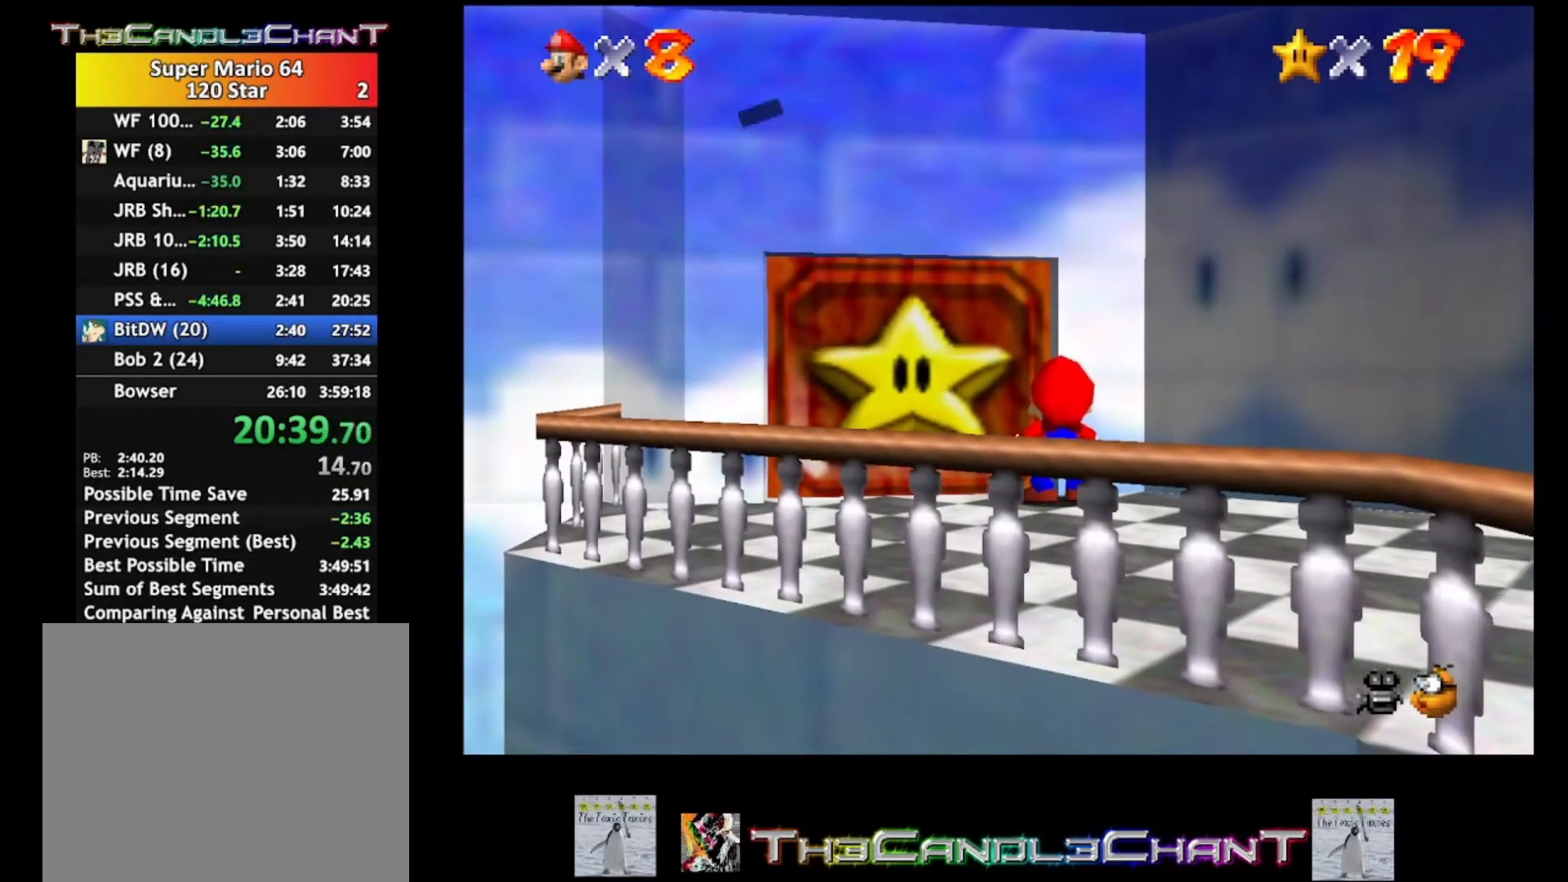
{"buttons": ["A", "X"], "left_stick": "up", "right_stick": "center", "events": [[33, "X", "up"], [67, "A", "up"], [100, "A", "down"], [100, "X", "down"], [200, "A", "up"], [200, "X", "up"], [267, "A", "down"], [267, "X", "down"], [367, "A", "up"], [367, "X", "up"], [433, "A", "down"], [467, "X", "down"]]}
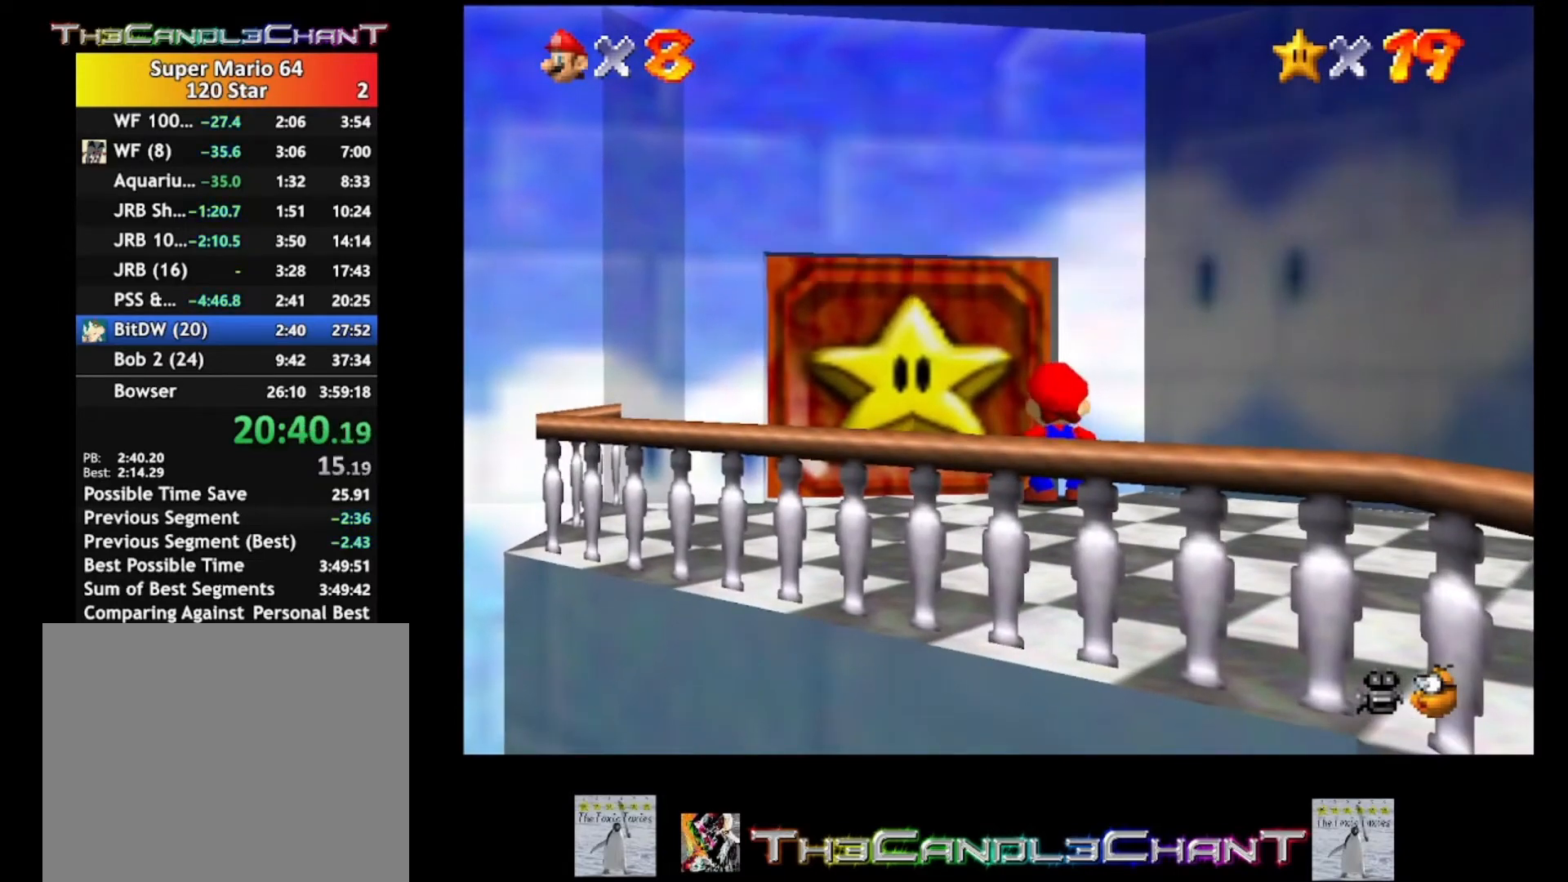
{"buttons": ["A", "X"], "left_stick": "up", "right_stick": "center", "events": [[33, "A", "up"], [33, "X", "up"], [100, "A", "down"], [133, "X", "down"], [200, "A", "up"], [200, "X", "up"], [300, "A", "down"], [300, "X", "down"], [367, "X", "up"], [400, "A", "up"], [467, "A", "down"], [467, "X", "down"]]}
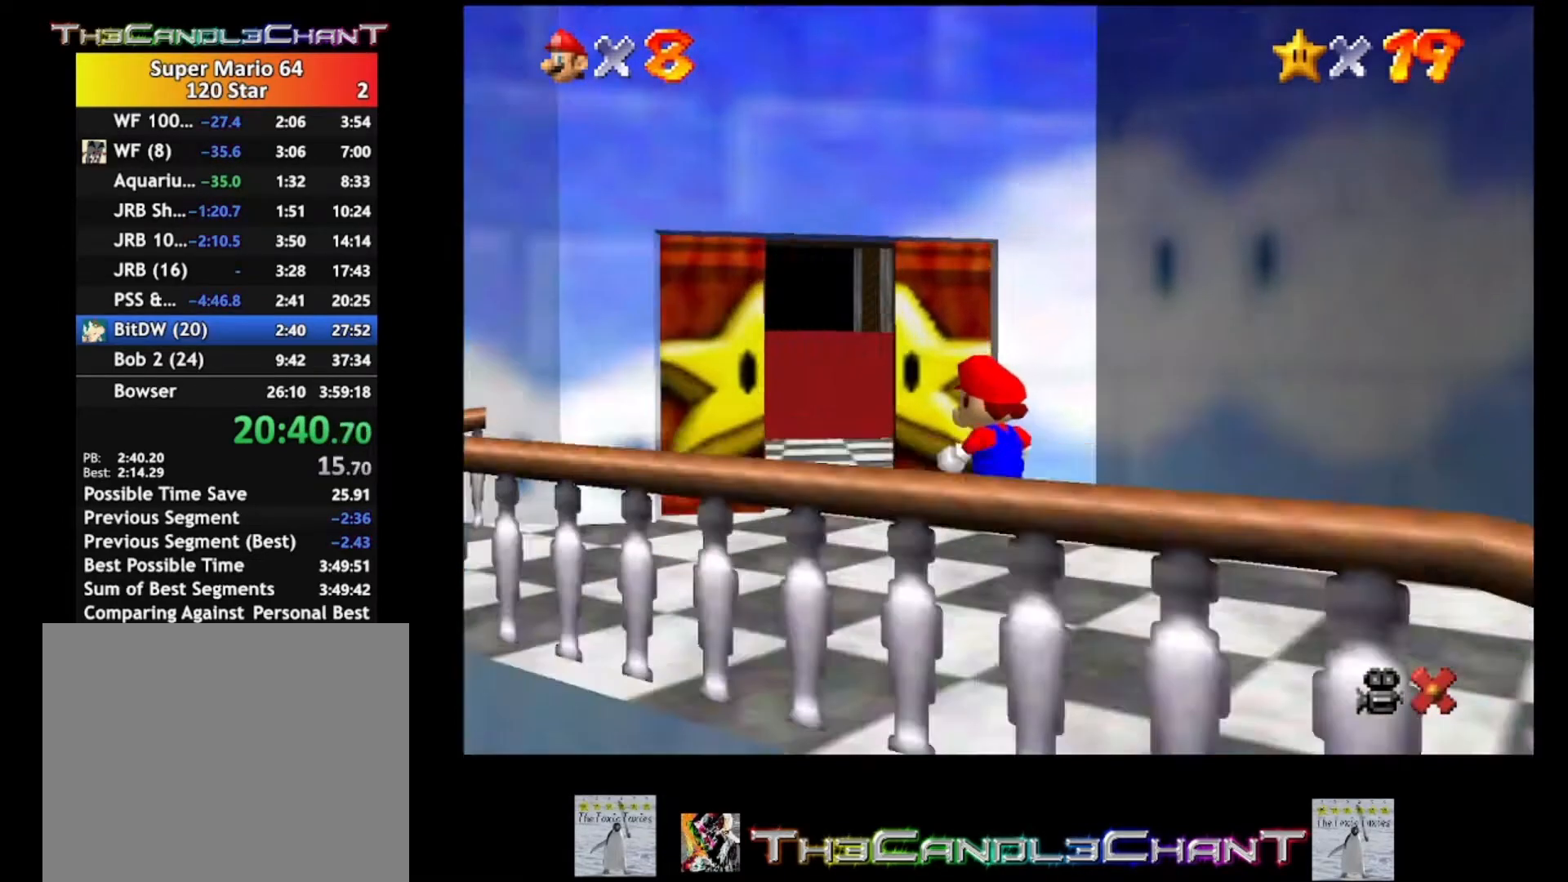
{"buttons": [], "left_stick": "up", "right_stick": "center", "events": [[33, "X", "up"], [67, "A", "up"], [167, "A", "down"], [167, "X", "down"], [167, "left_stick", "center"], [300, "A", "up"], [300, "X", "up"], [400, "left_stick", "up"]]}
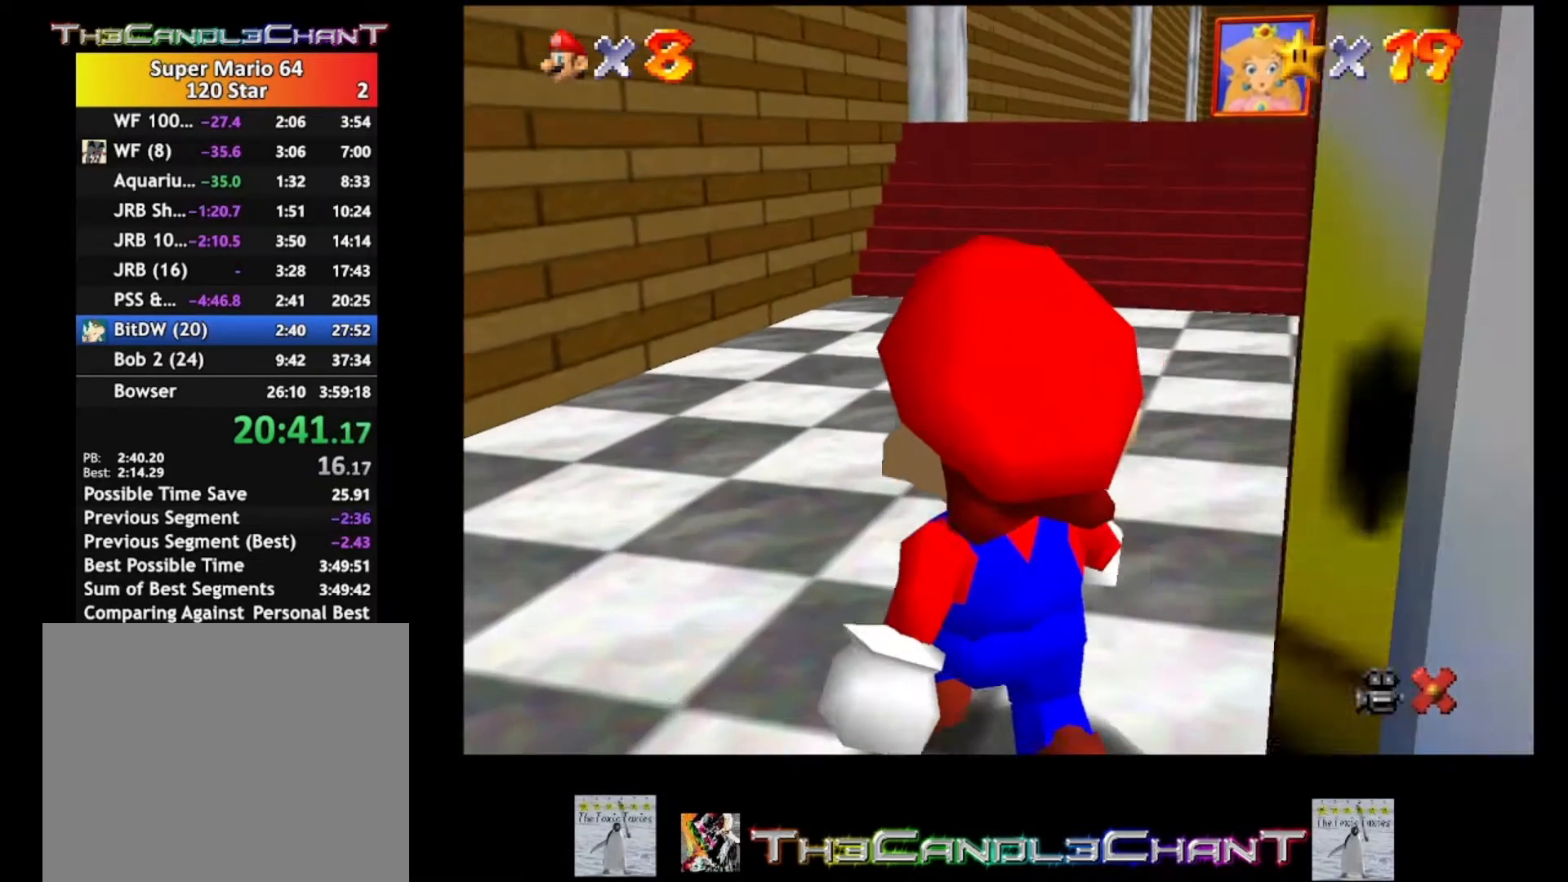
{"buttons": [], "left_stick": "up", "right_stick": "center", "events": []}
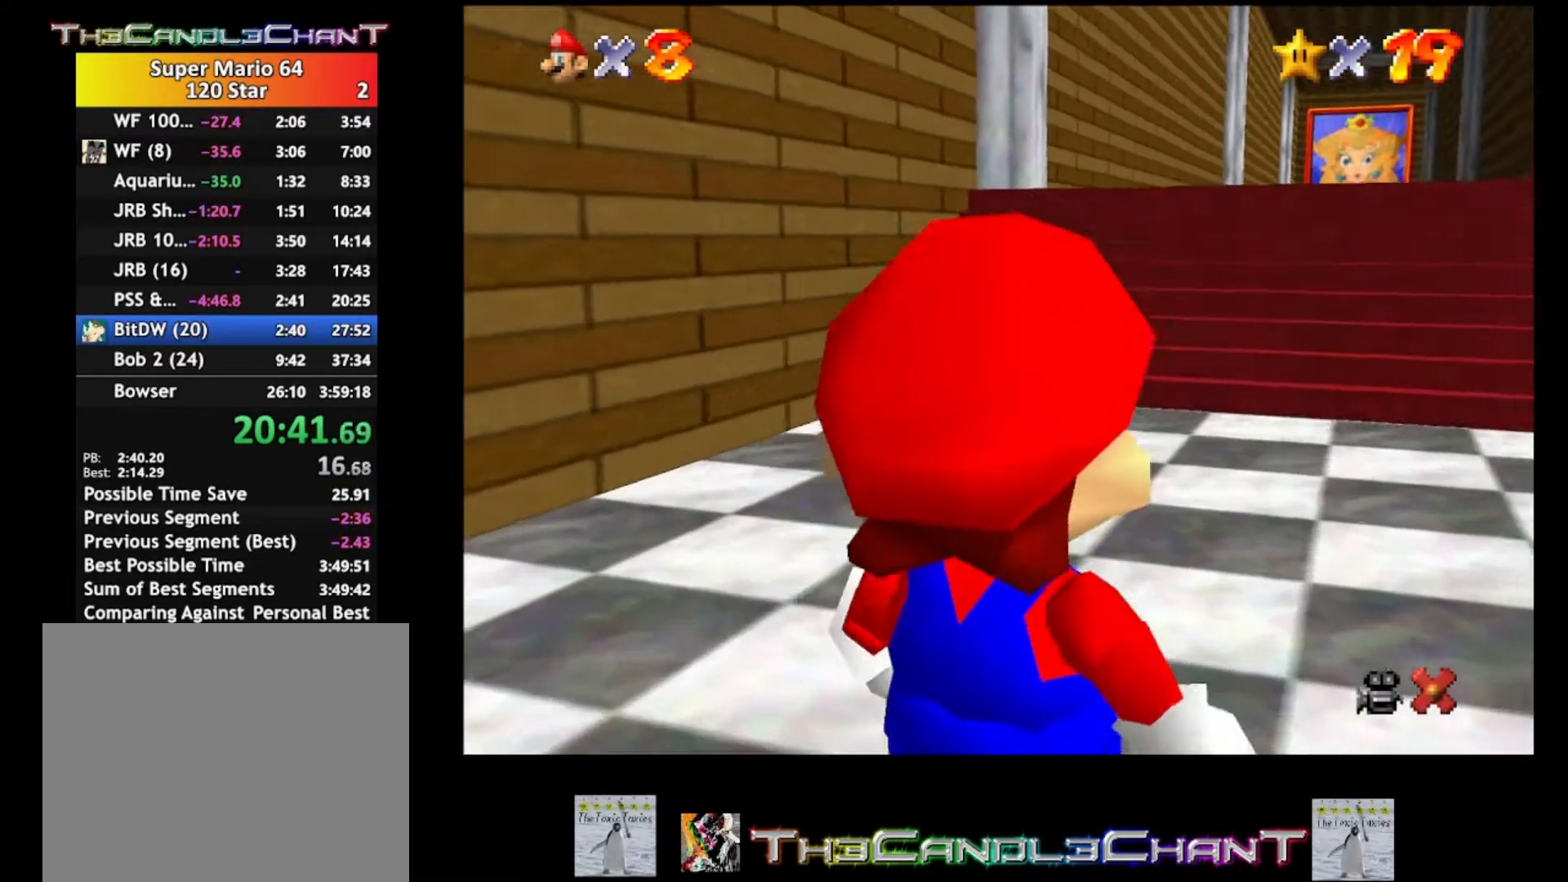
{"buttons": [], "left_stick": "up", "right_stick": "center", "events": []}
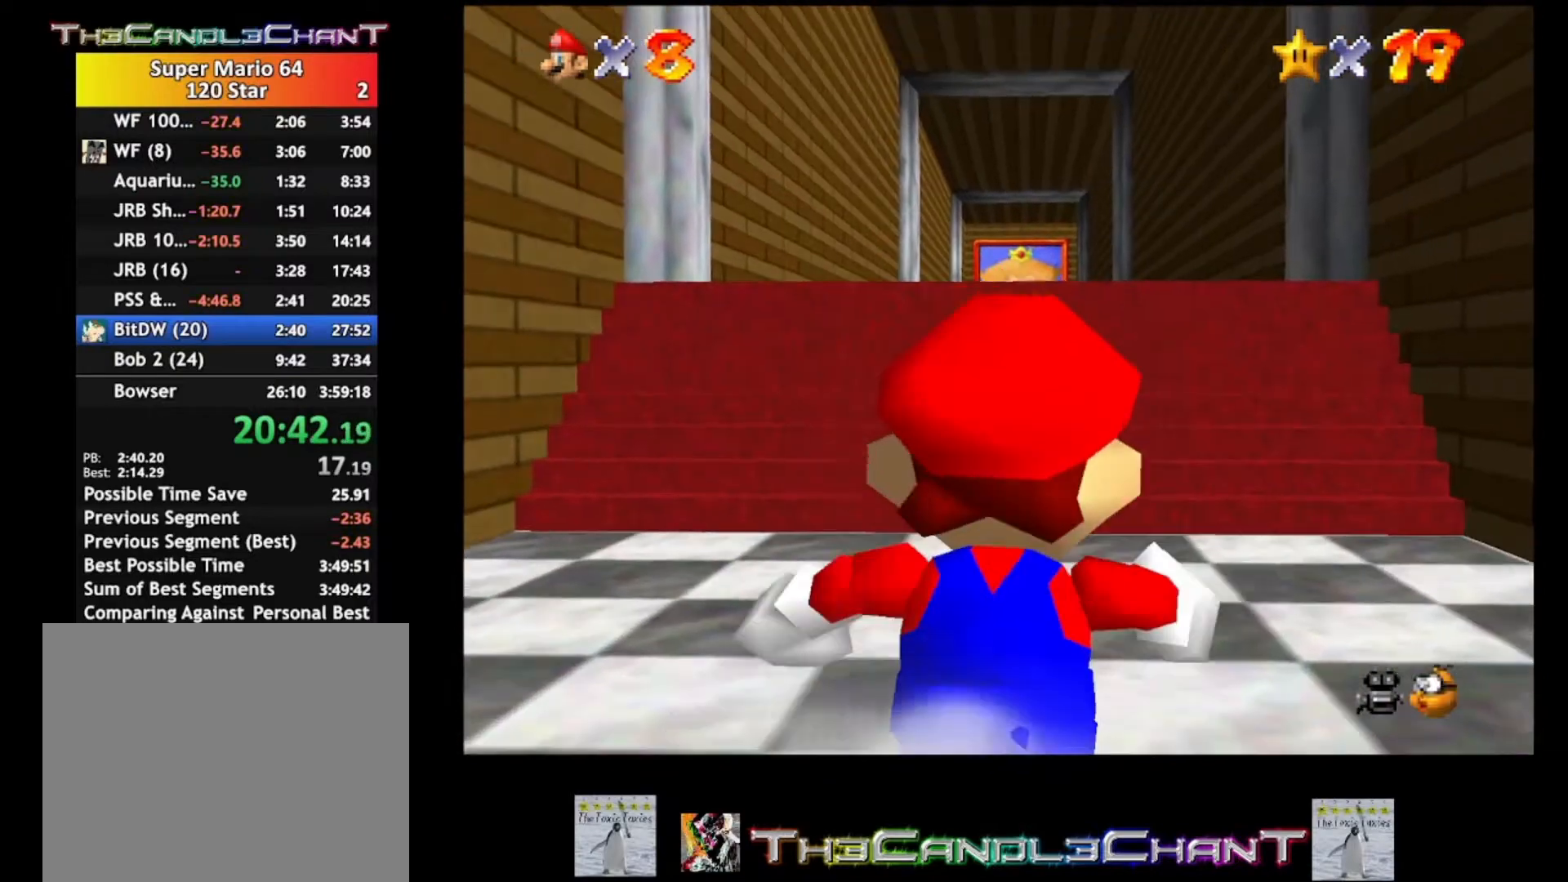
{"buttons": ["L2"], "left_stick": "up", "right_stick": "center", "events": [[233, "L2", "down"], [333, "A", "down"], [500, "A", "up"]]}